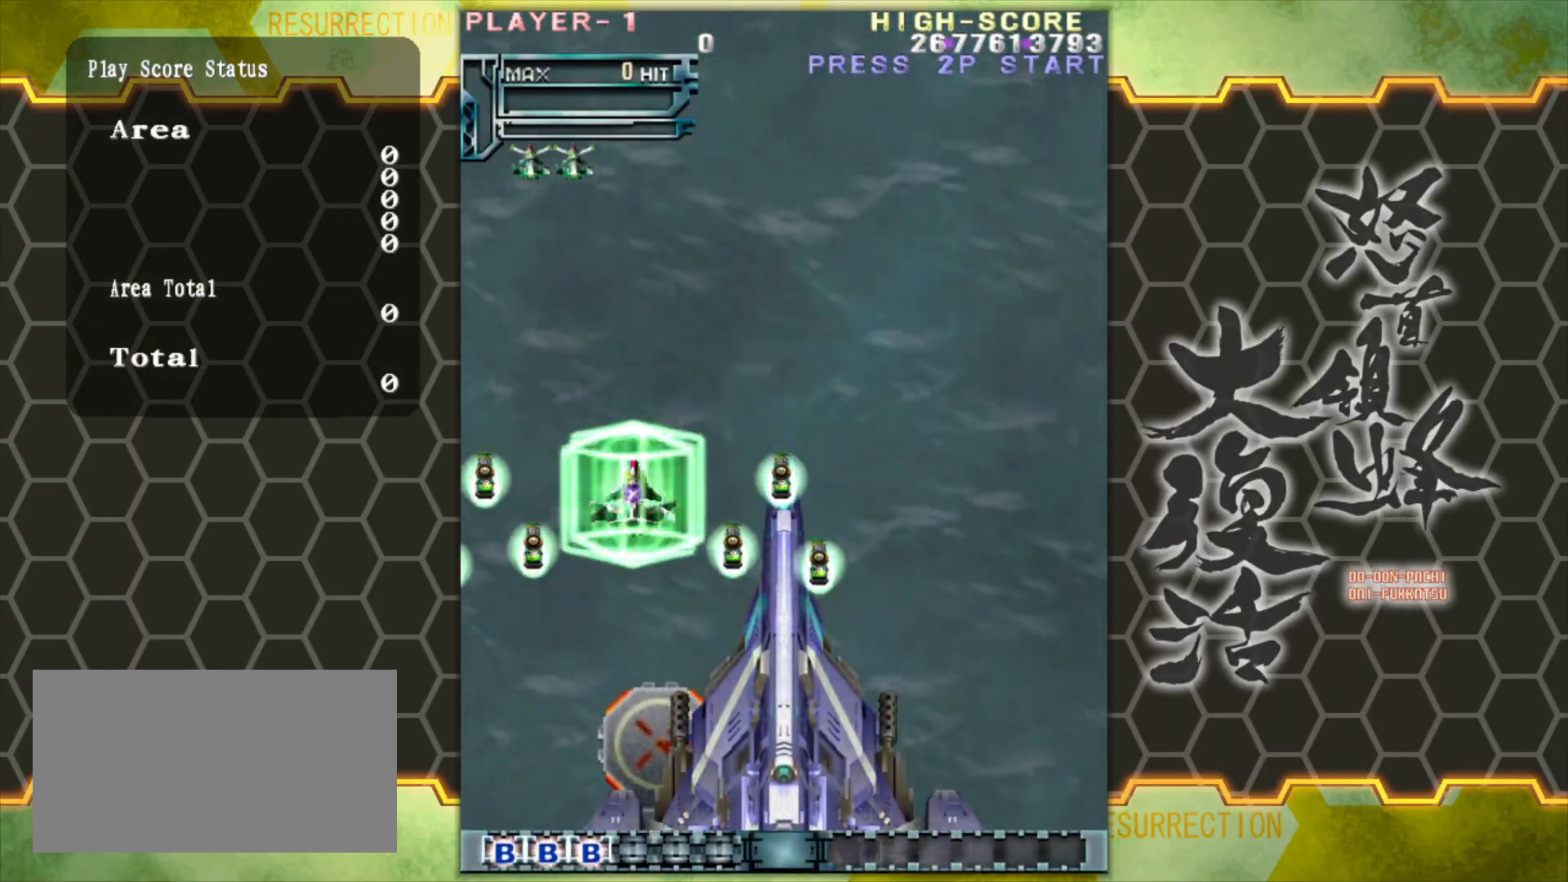
Gameplay with a controller (arcade stick); each line is a JSON object with the inputs held at the frame after it. "events" lists button and stick changes between this image and that frame as [ms after this image, input, new state], when the widget could be followed in between. Not read: L3 R3.
{"buttons": [], "left_stick": "up-right", "events": [[283, "left_stick", "right"], [367, "left_stick", "up-right"]]}
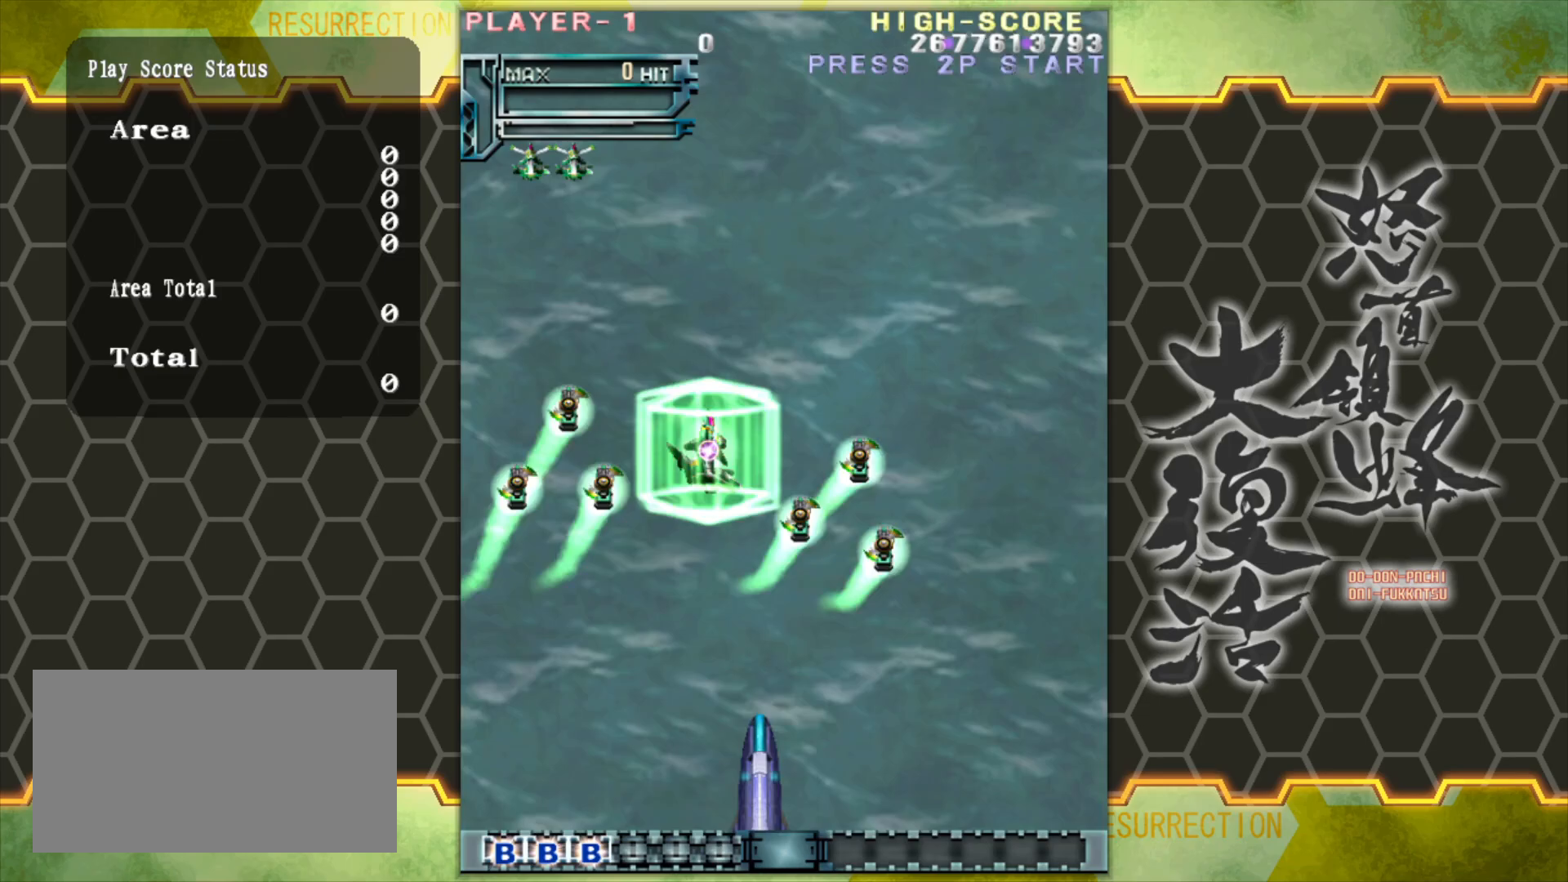
{"buttons": [], "left_stick": "up", "events": [[367, "left_stick", "up"]]}
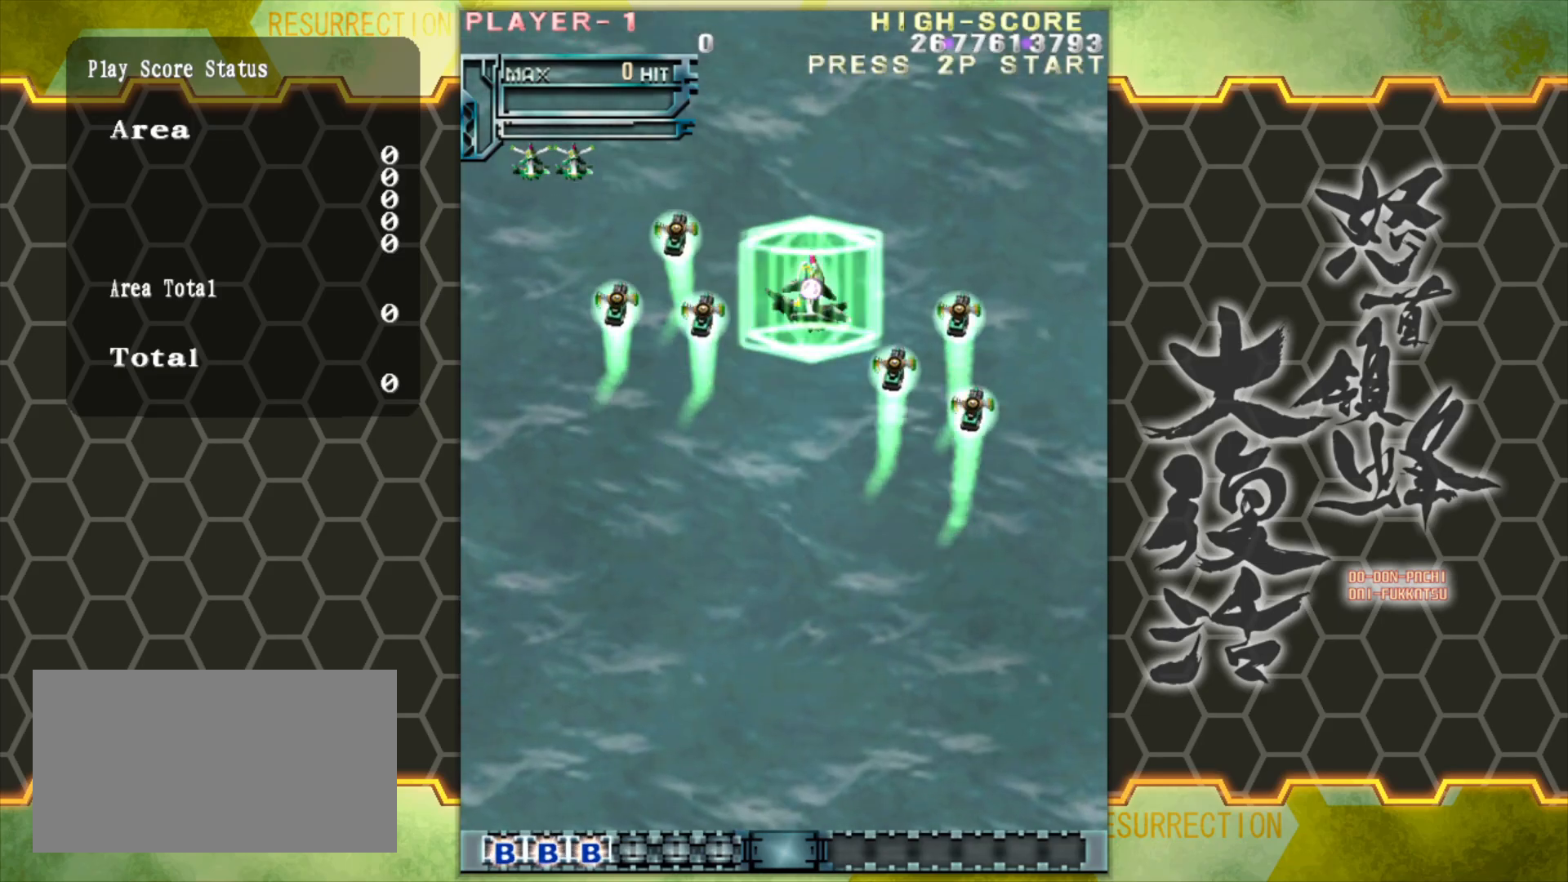
{"buttons": [], "left_stick": "up-right", "events": [[233, "left_stick", "up-right"]]}
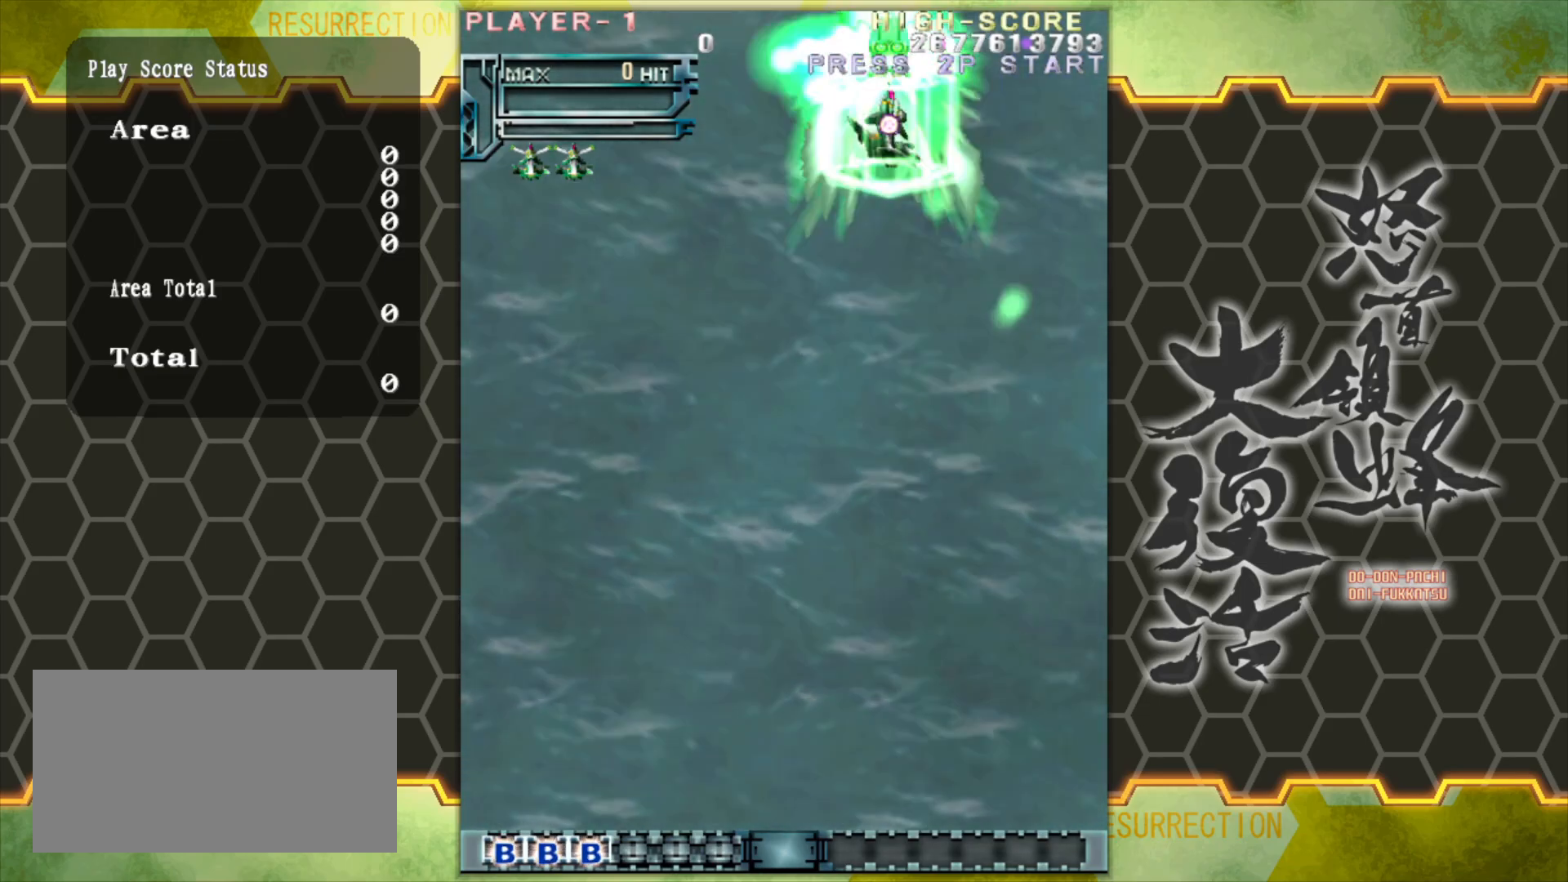
{"buttons": [], "left_stick": "center", "events": [[33, "left_stick", "up"], [217, "left_stick", "center"]]}
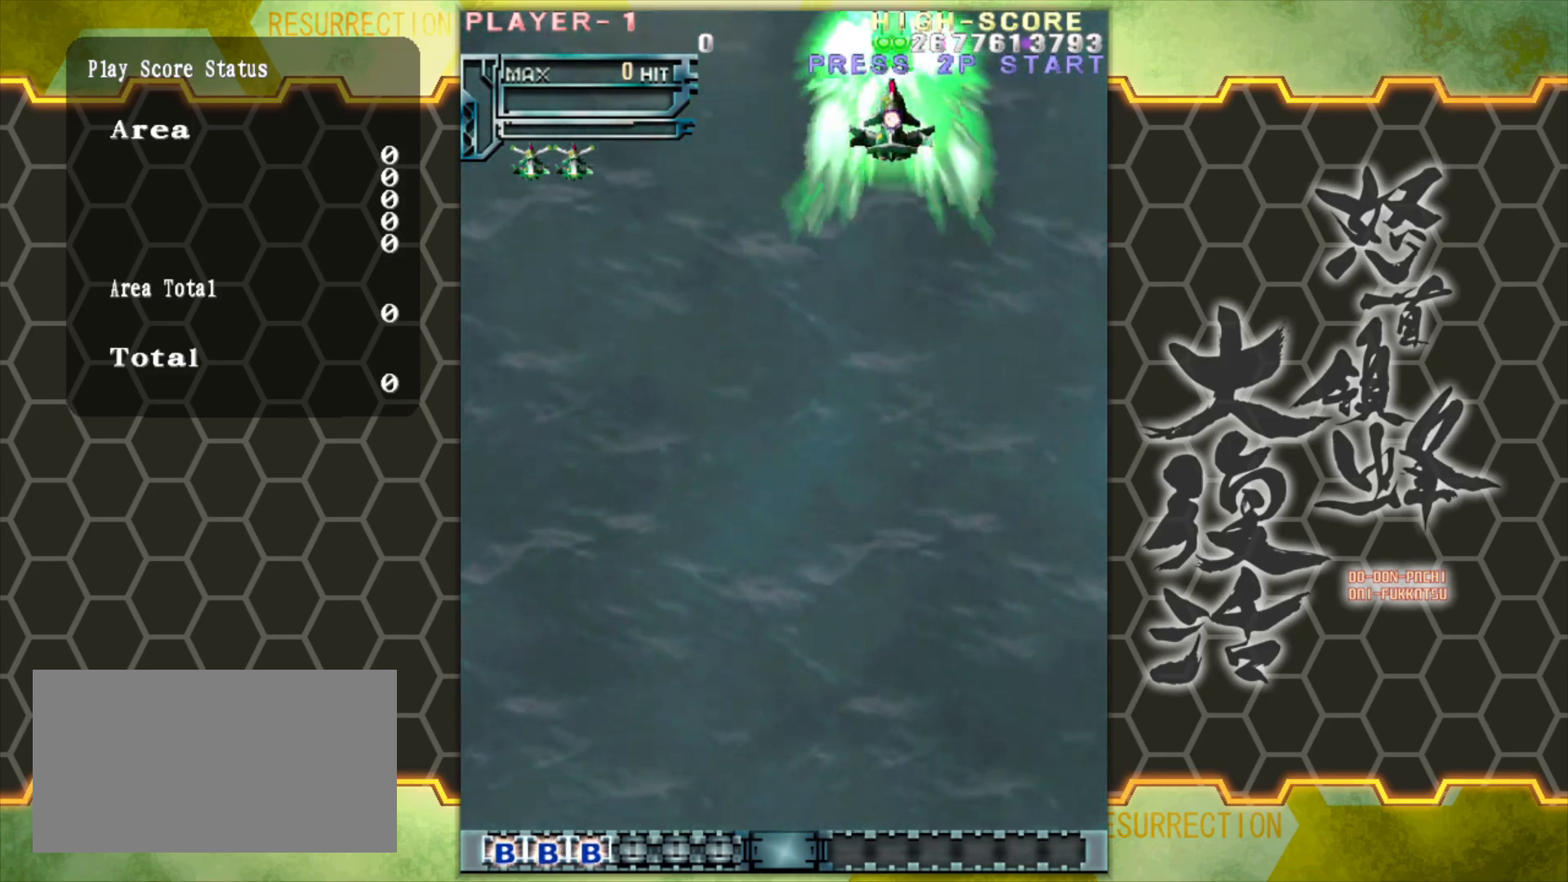
{"buttons": [], "left_stick": "down", "events": [[50, "left_stick", "left"], [217, "left_stick", "center"], [367, "left_stick", "down"]]}
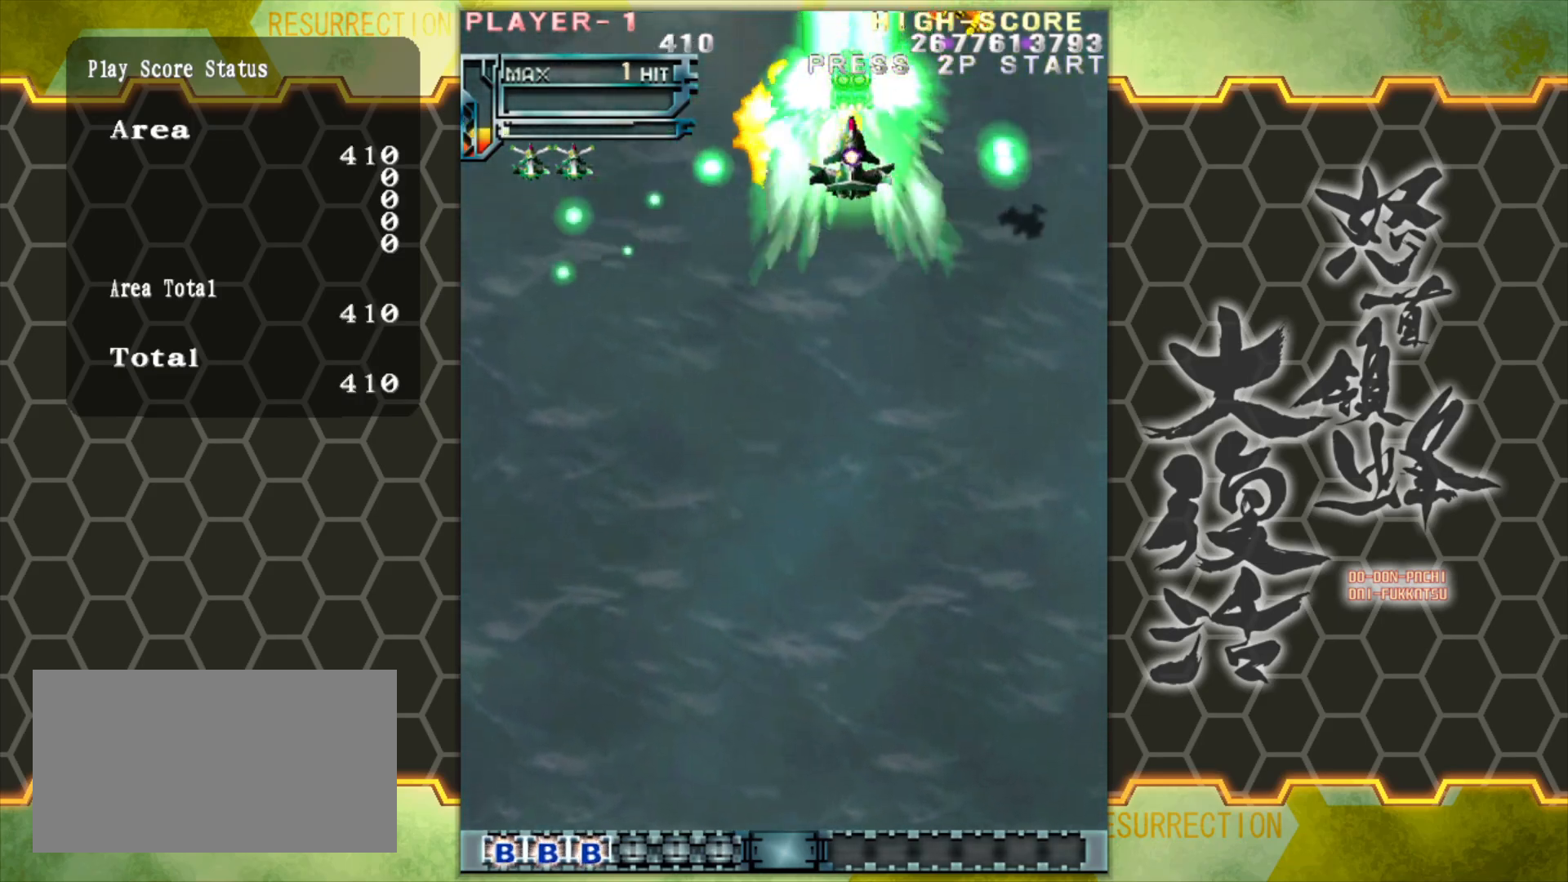
{"buttons": [], "left_stick": "down-left", "events": [[17, "left_stick", "center"], [200, "left_stick", "down-right"], [467, "left_stick", "down-left"]]}
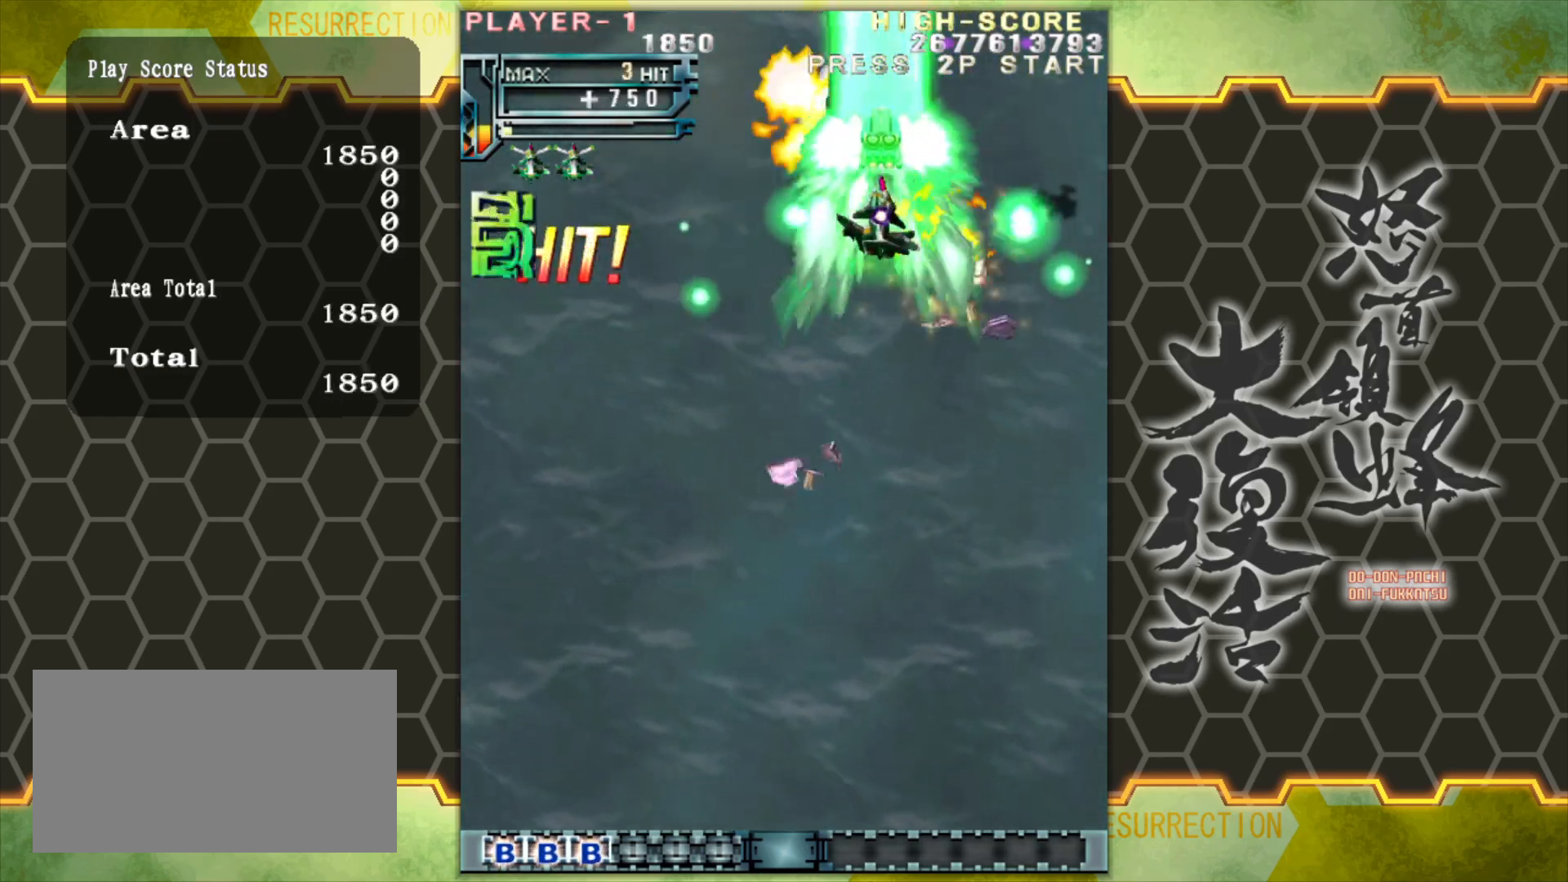
{"buttons": [], "left_stick": "center", "events": [[67, "left_stick", "down-right"], [167, "left_stick", "center"]]}
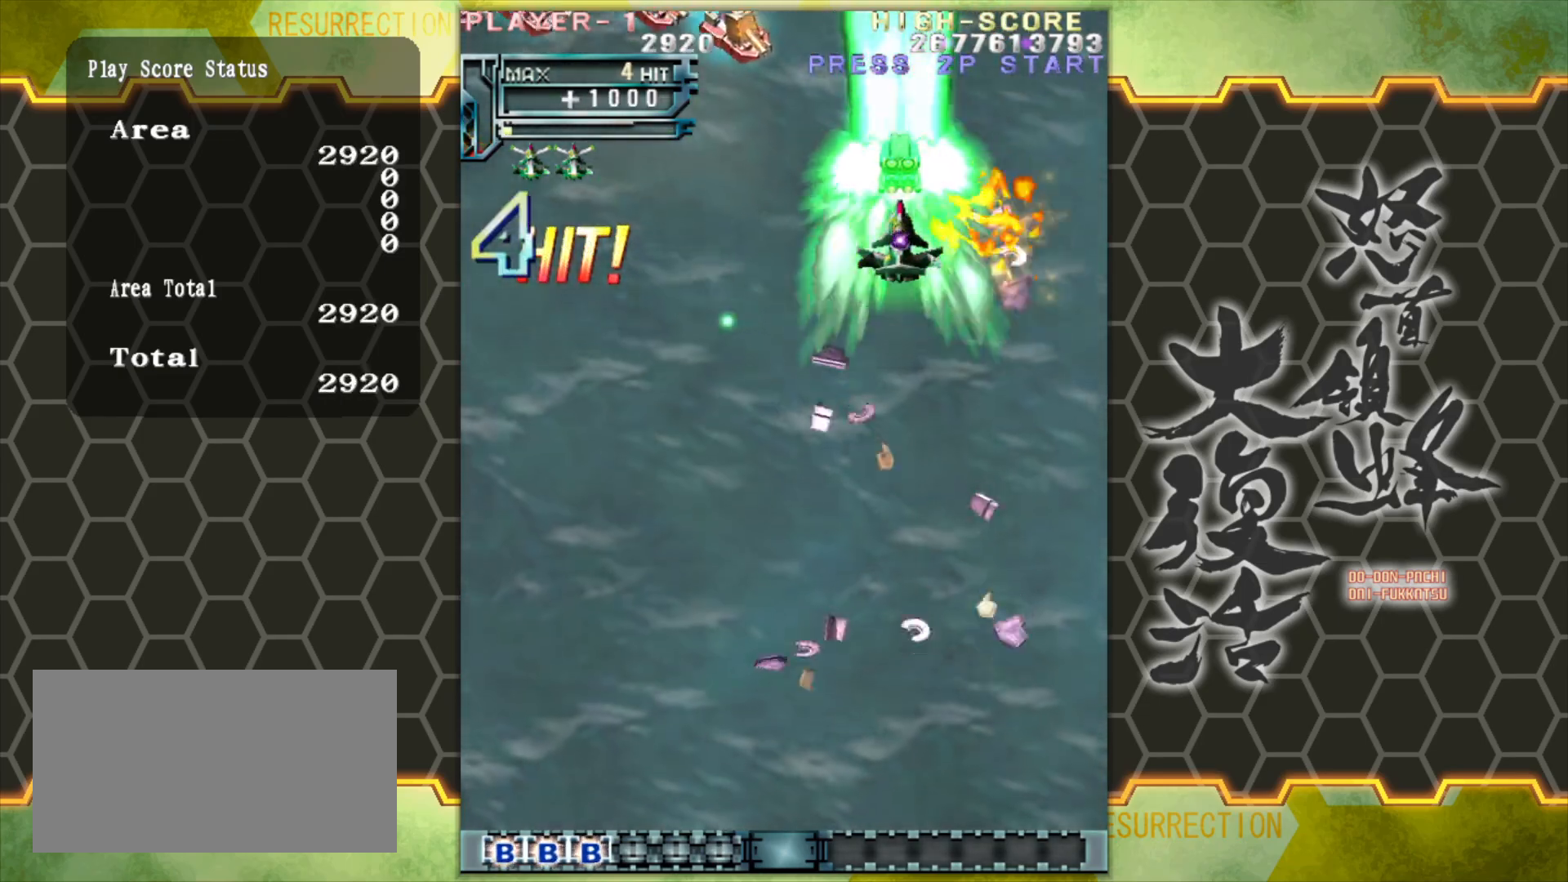
{"buttons": [], "left_stick": "down-left", "events": [[150, "left_stick", "left"], [483, "left_stick", "down-left"]]}
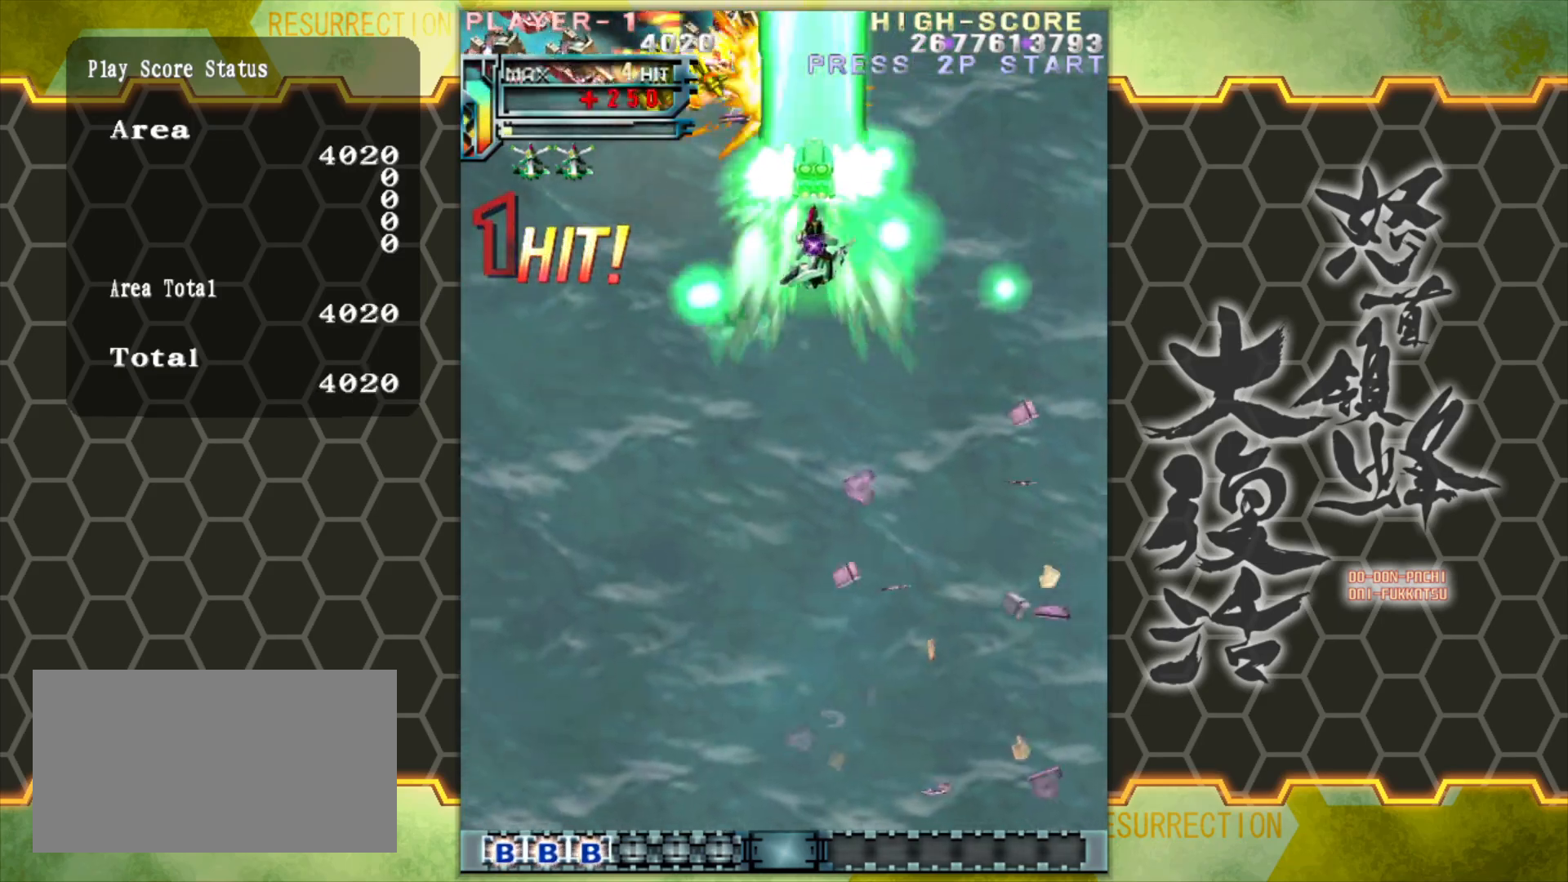
{"buttons": [], "left_stick": "left", "events": [[150, "left_stick", "left"]]}
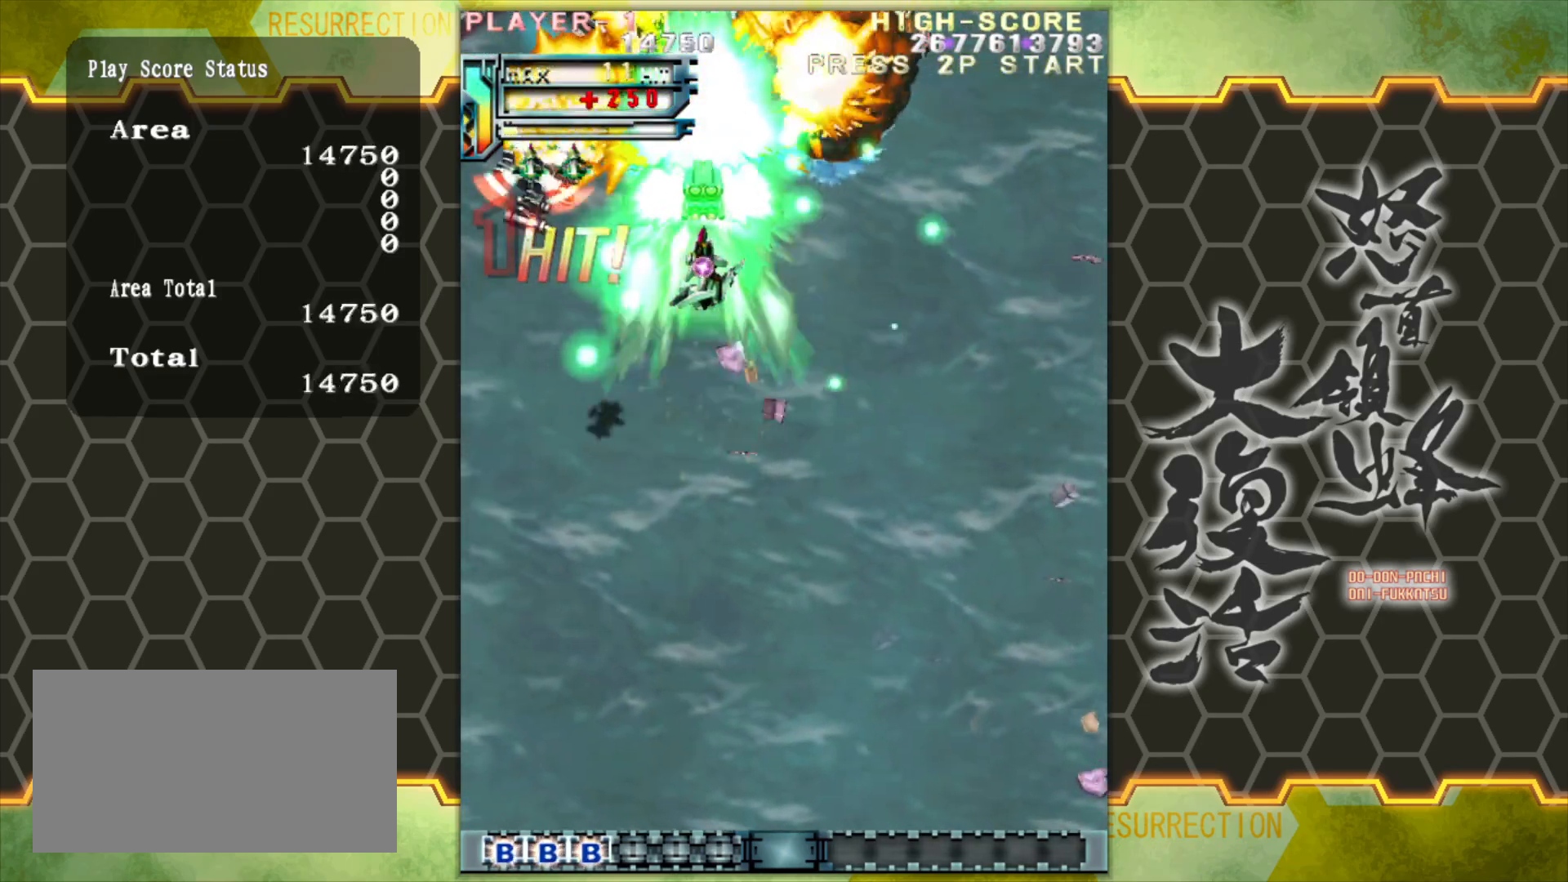
{"buttons": [], "left_stick": "down-left", "events": [[500, "left_stick", "down-left"]]}
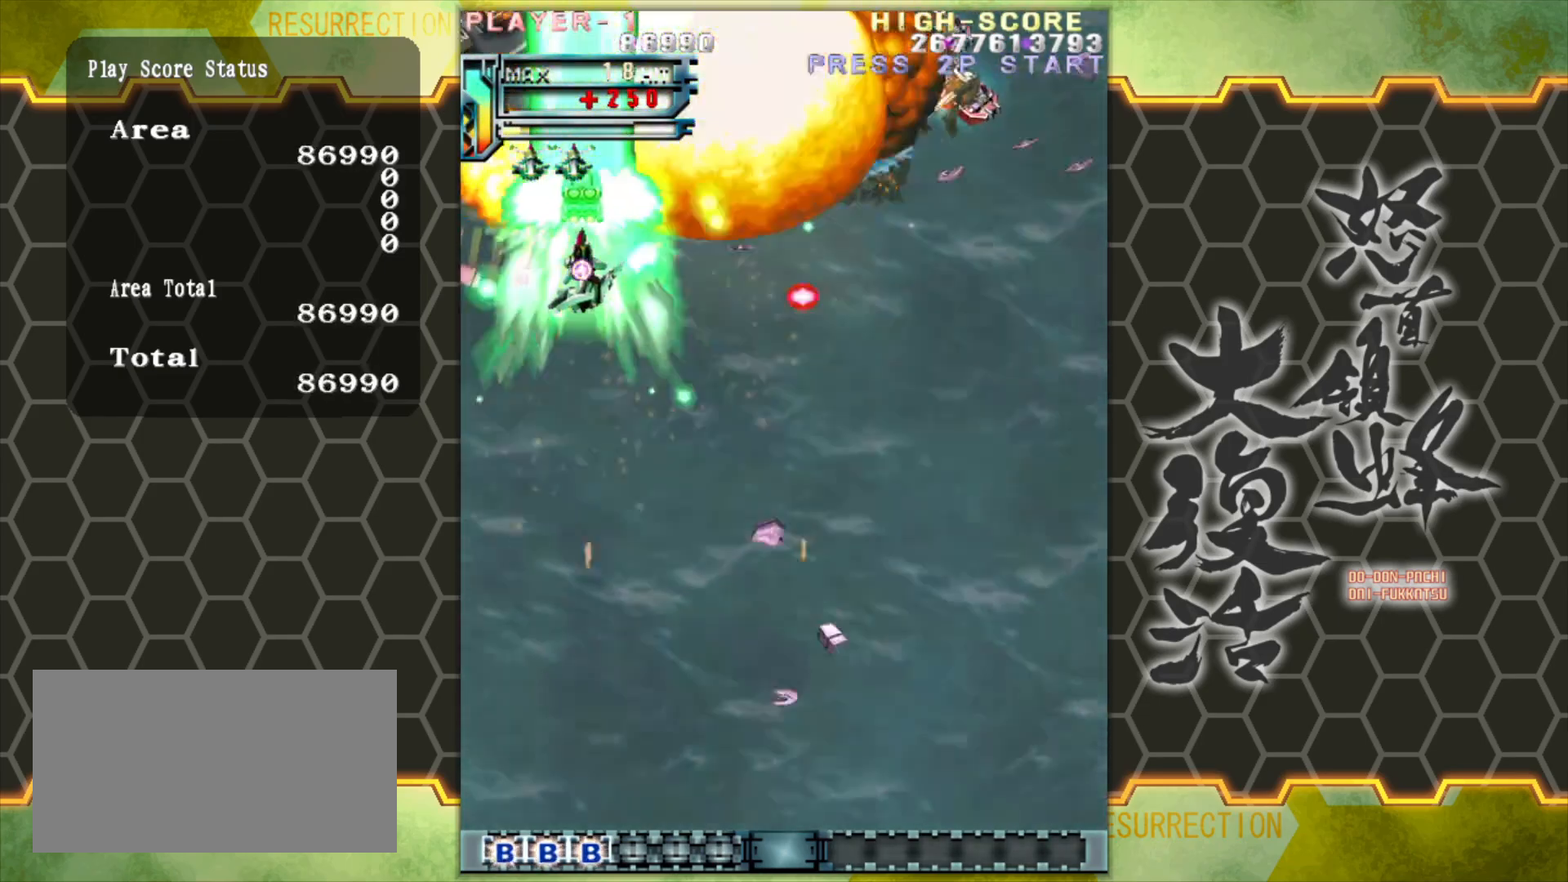
{"buttons": [], "left_stick": "right", "events": [[167, "left_stick", "down-right"], [333, "left_stick", "right"]]}
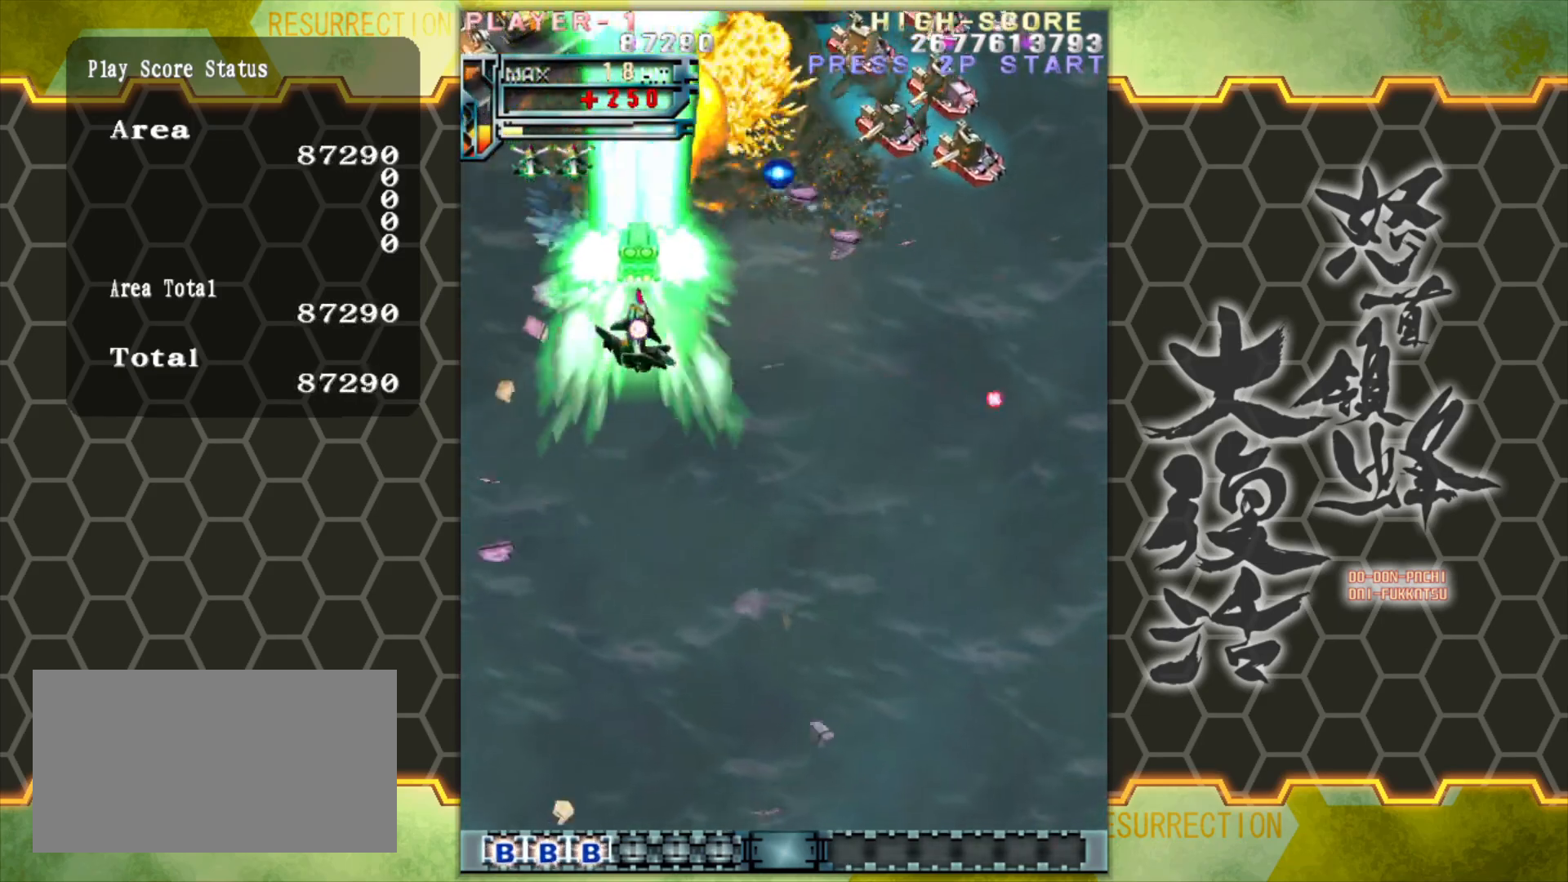
{"buttons": [], "left_stick": "right", "events": []}
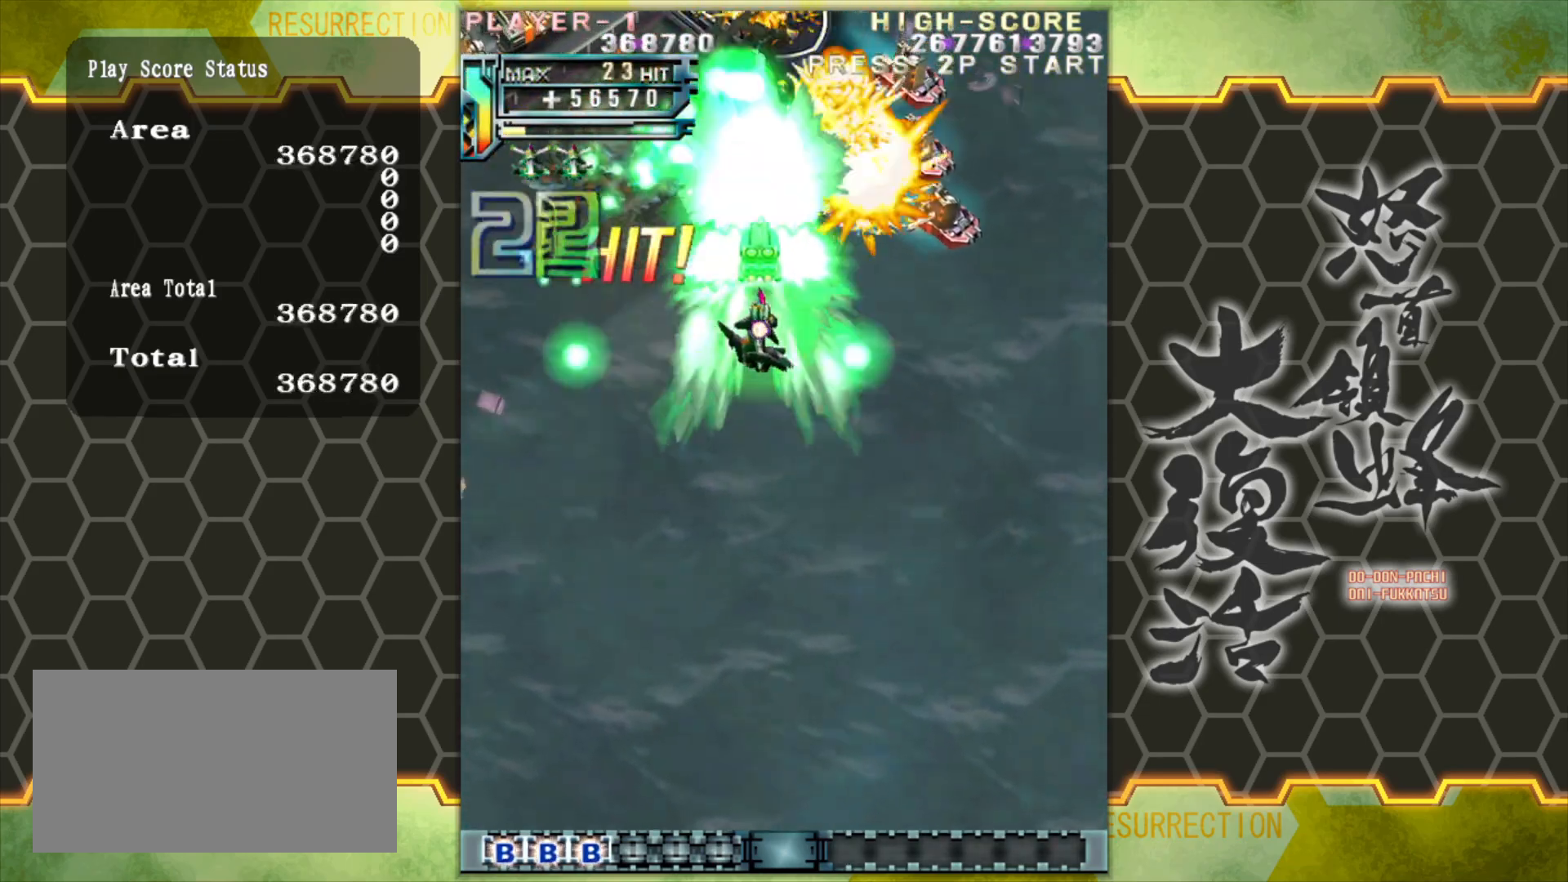
{"buttons": [], "left_stick": "right", "events": []}
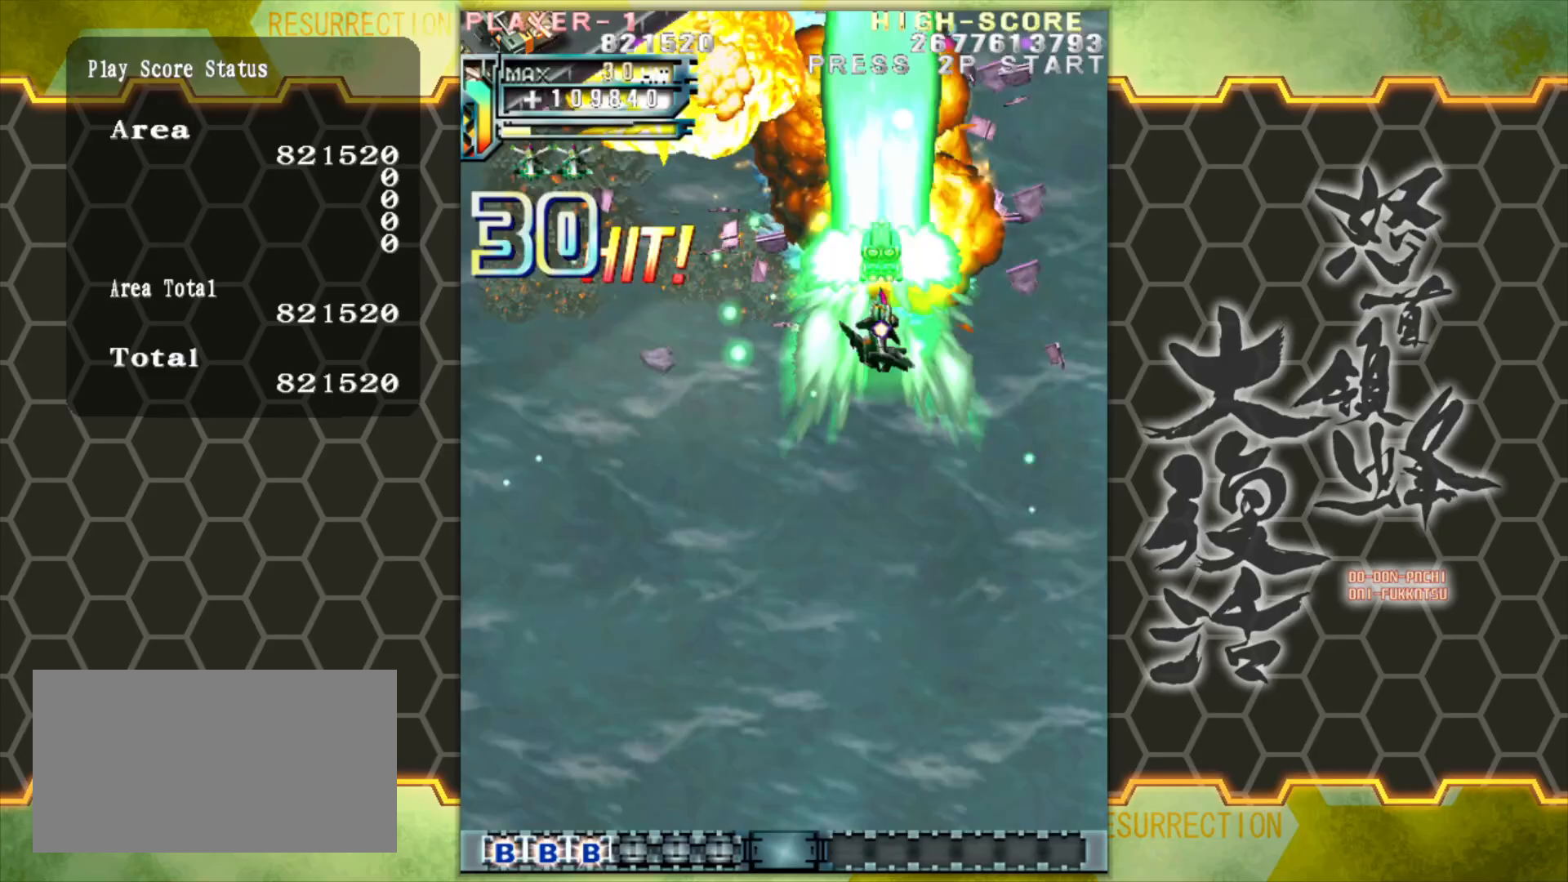
{"buttons": [], "left_stick": "right", "events": [[183, "left_stick", "up-right"], [433, "left_stick", "right"]]}
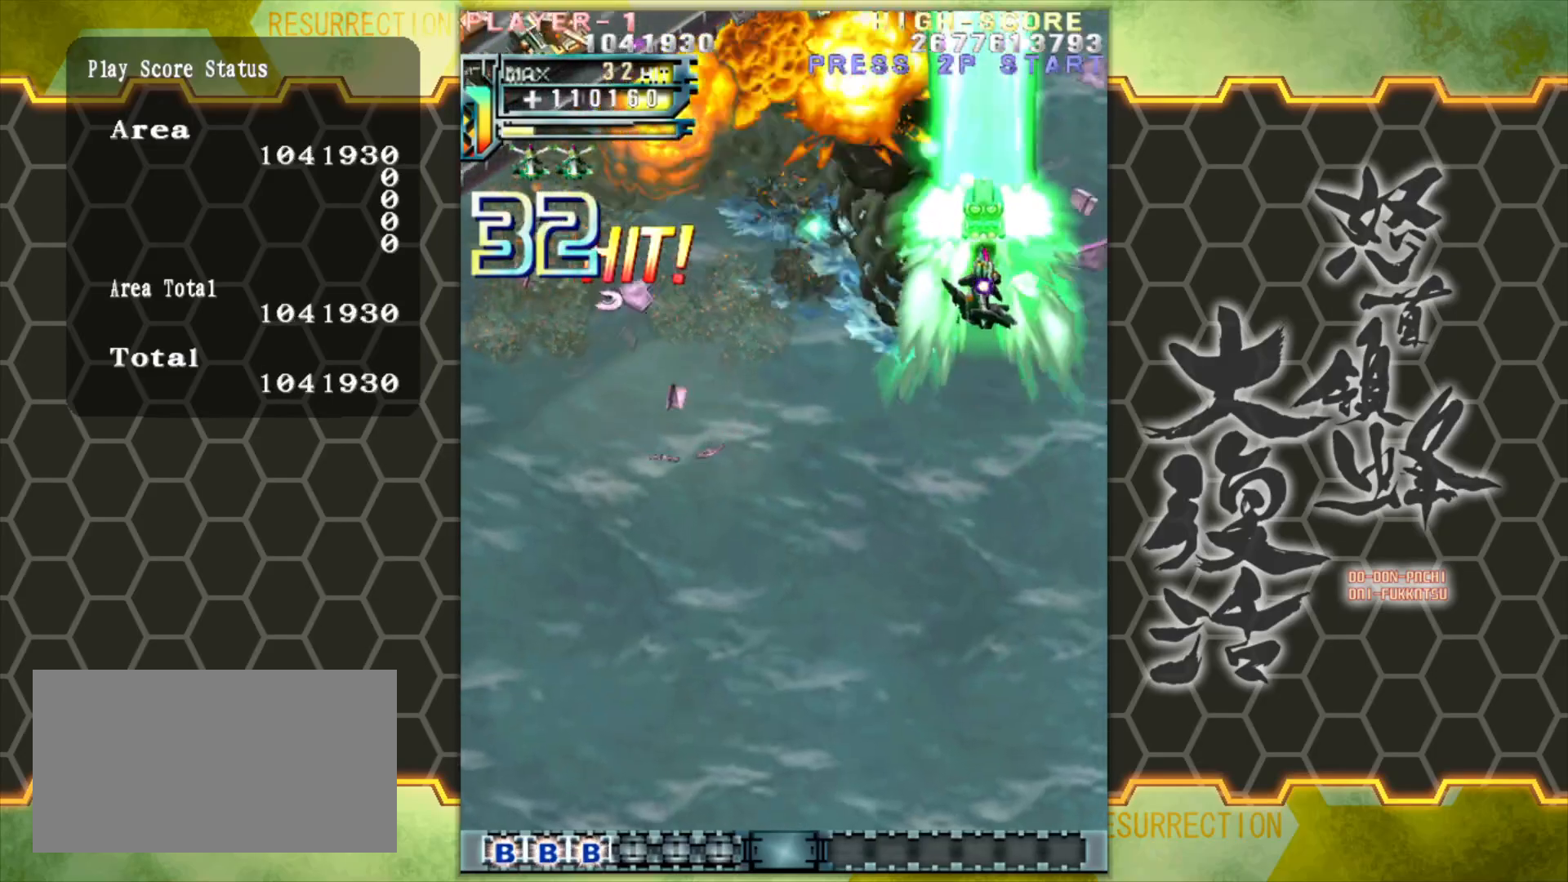
{"buttons": [], "left_stick": "left", "events": [[183, "left_stick", "down-right"], [317, "left_stick", "down"], [500, "left_stick", "left"]]}
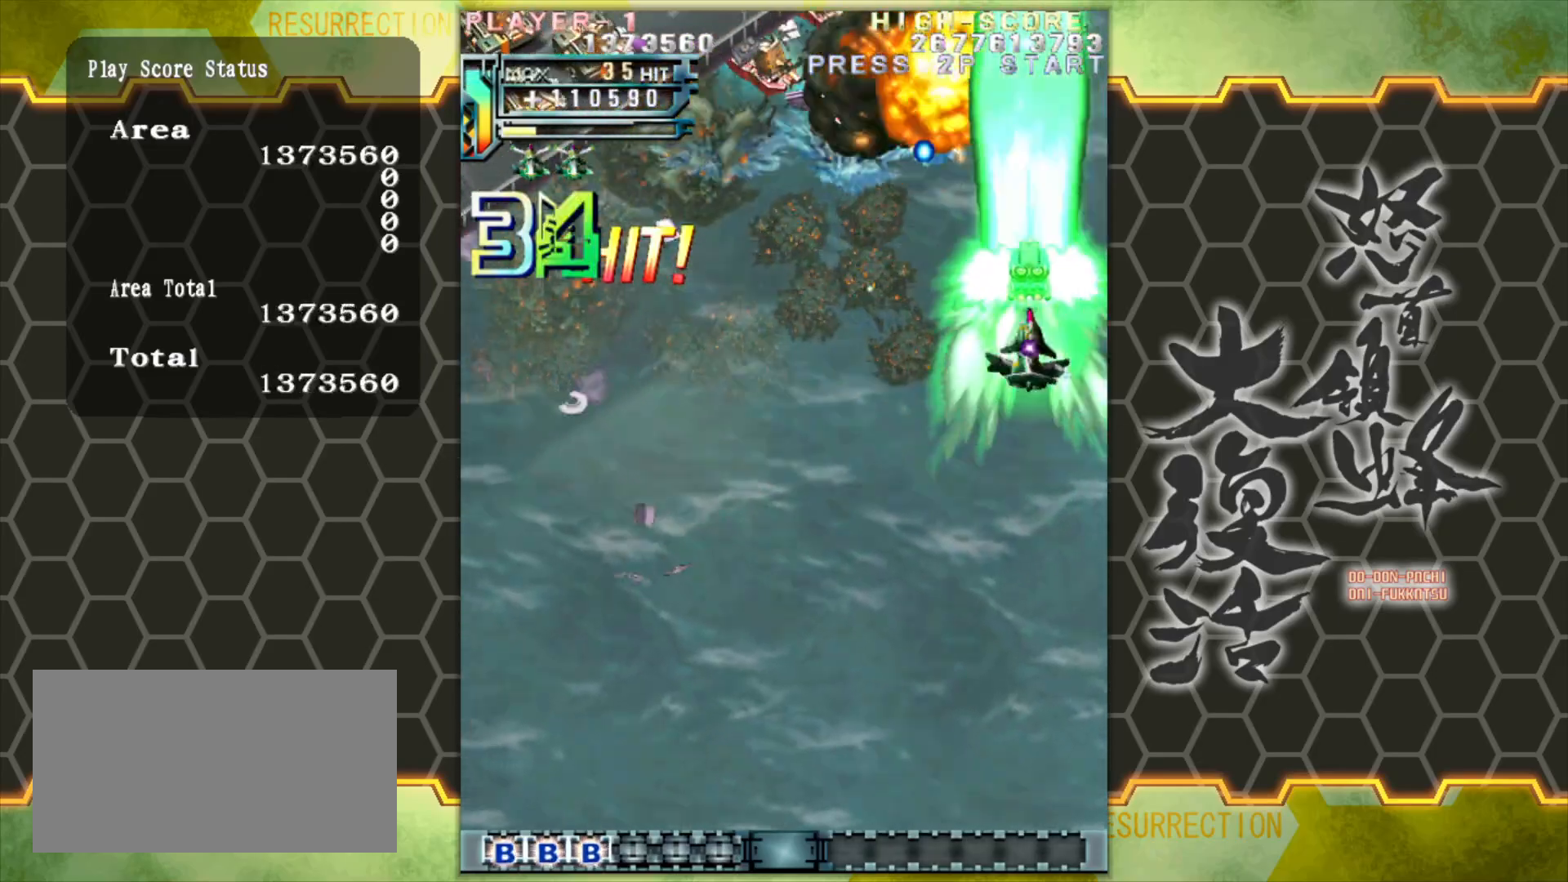
{"buttons": [], "left_stick": "left", "events": []}
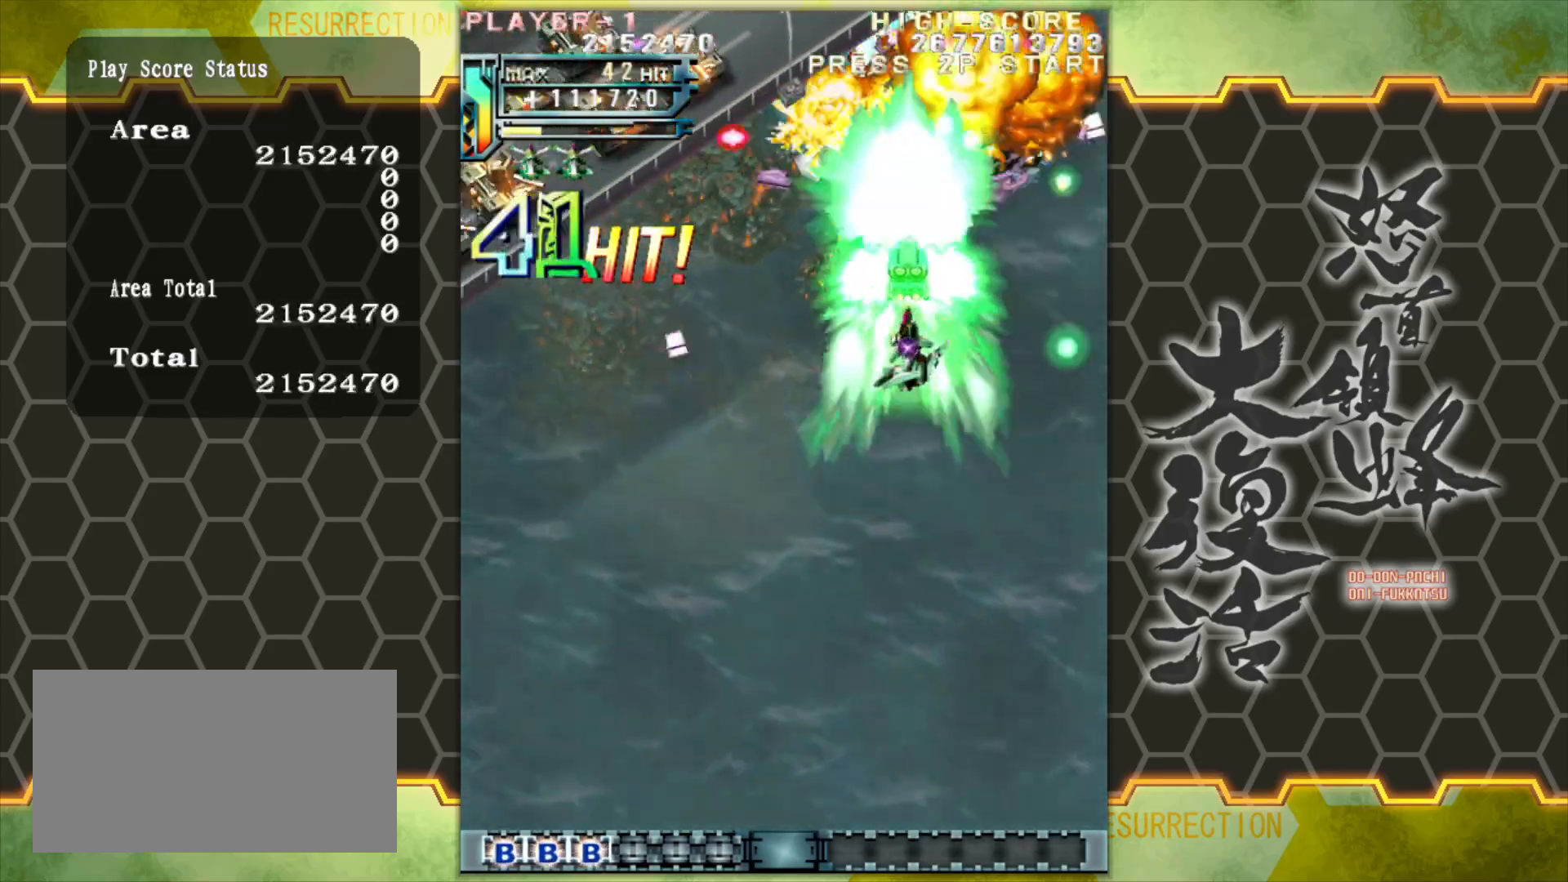
{"buttons": [], "left_stick": "down-left", "events": [[250, "left_stick", "down-left"]]}
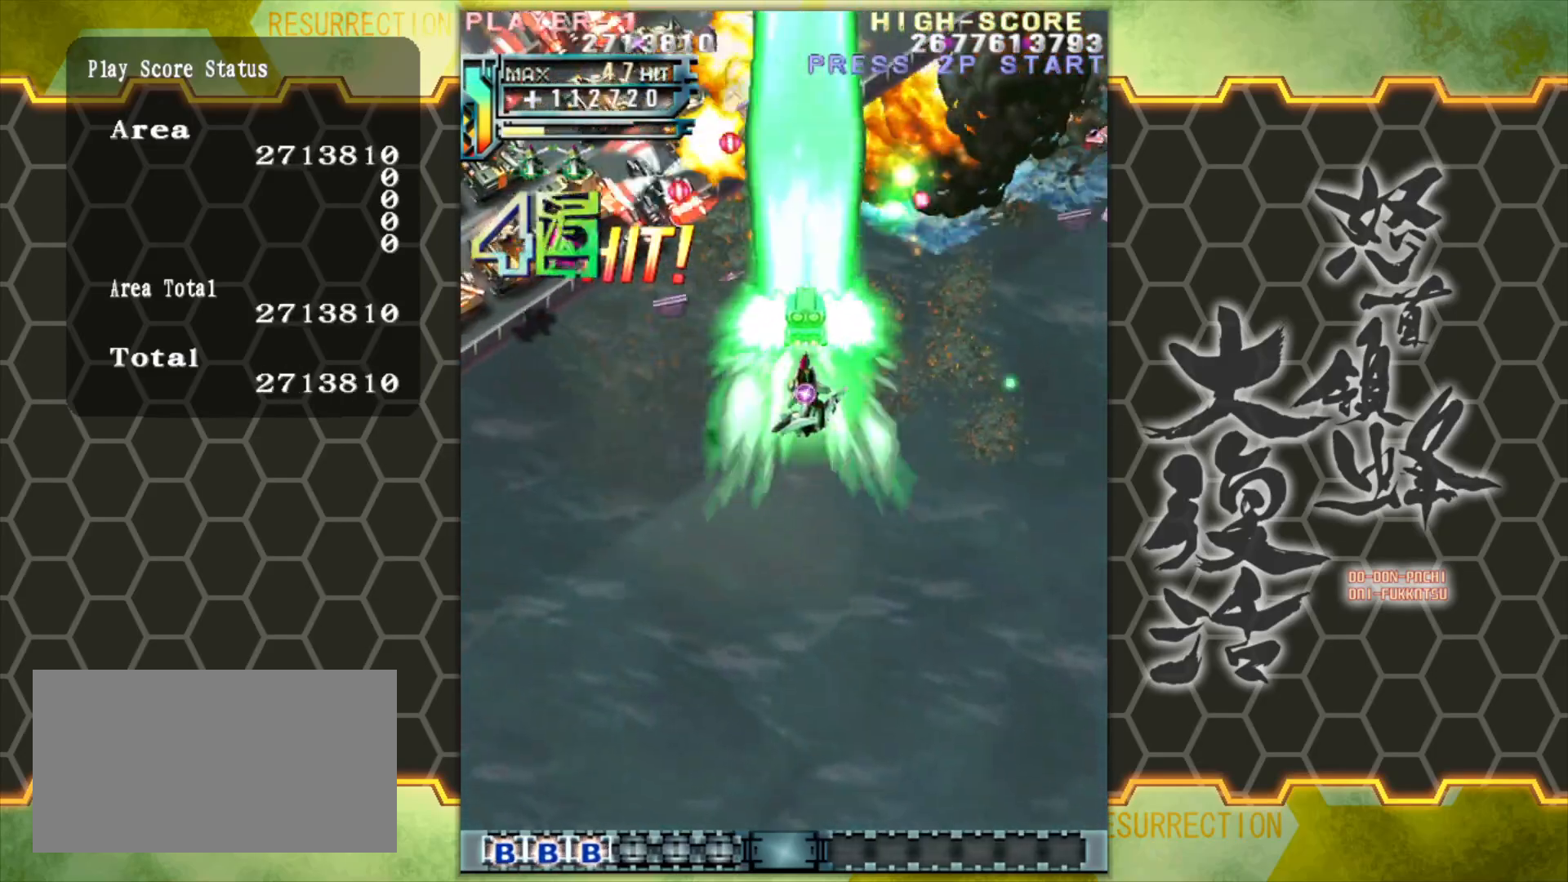
{"buttons": [], "left_stick": "left", "events": [[17, "left_stick", "left"], [267, "left_stick", "down-left"], [467, "left_stick", "left"]]}
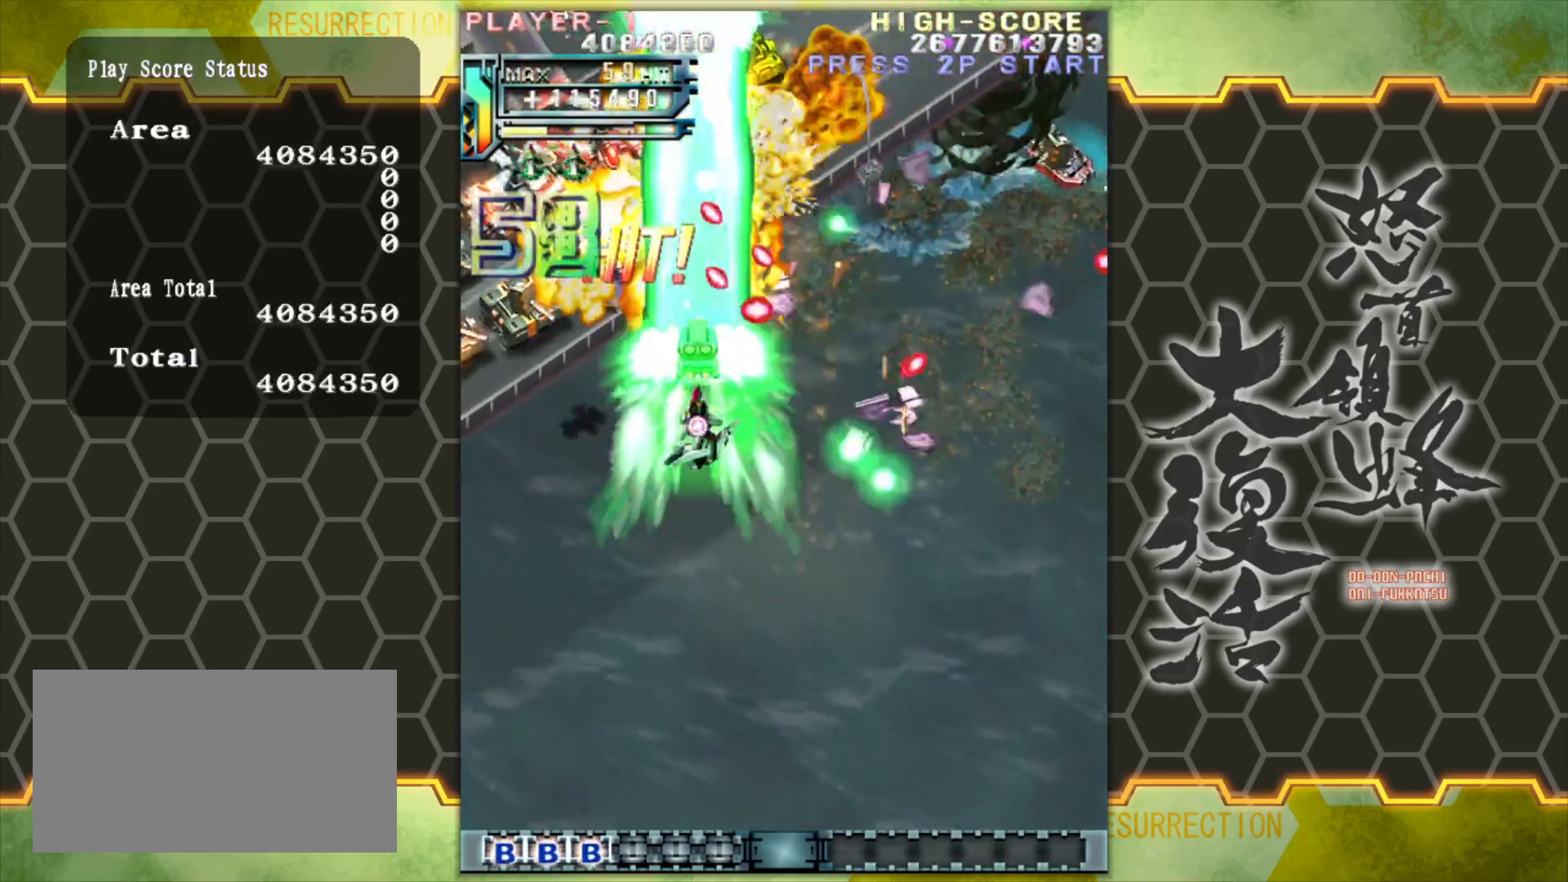
{"buttons": [], "left_stick": "left", "events": [[100, "left_stick", "down-left"], [283, "left_stick", "left"]]}
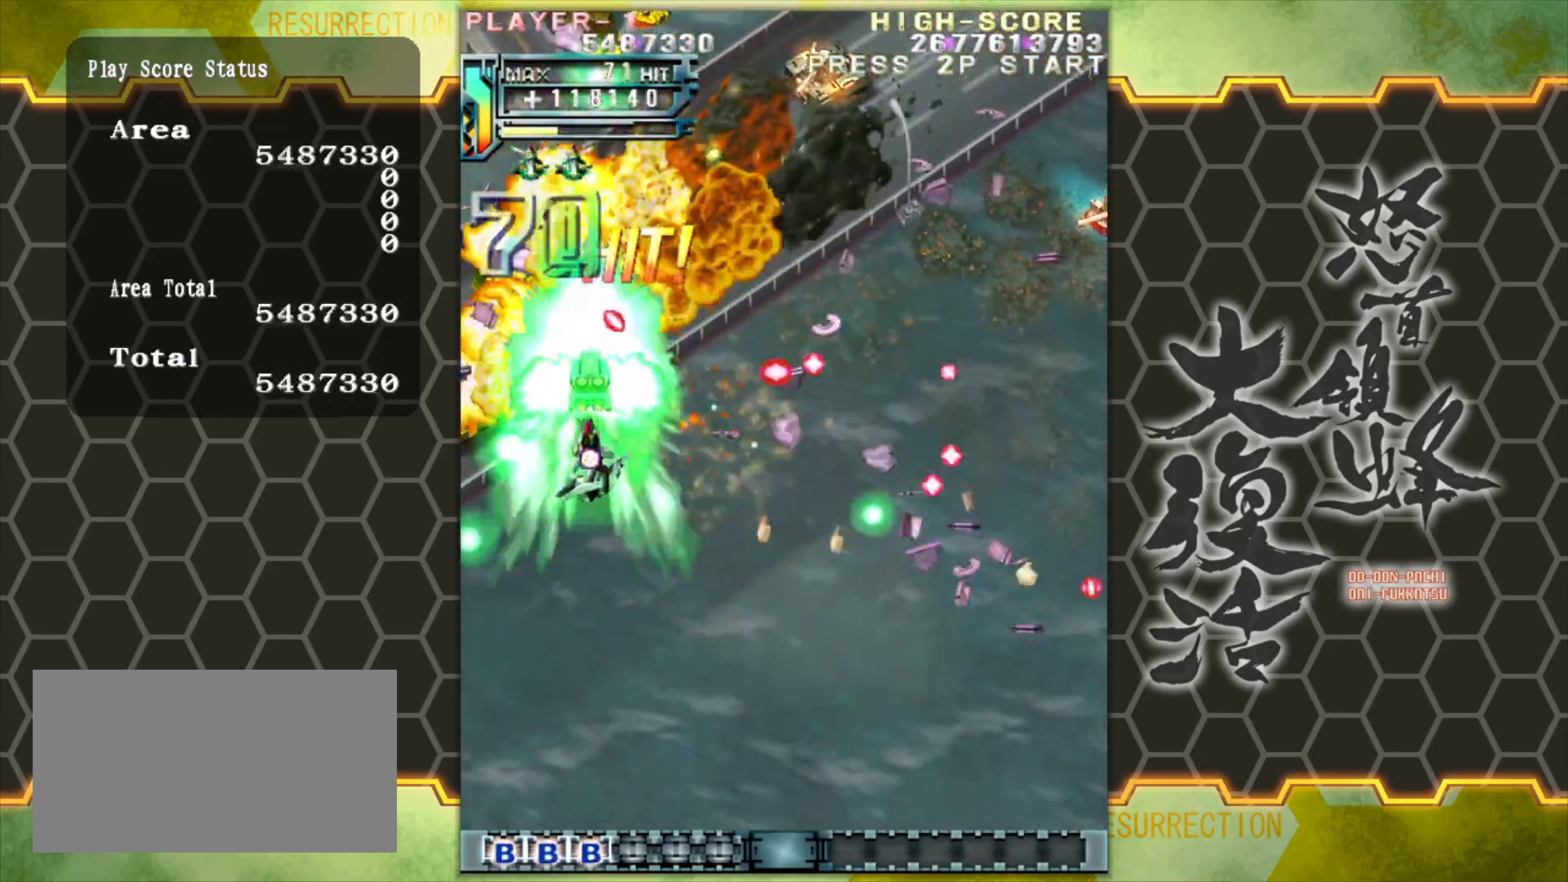
{"buttons": [], "left_stick": "right", "events": [[67, "left_stick", "down-left"], [433, "left_stick", "right"]]}
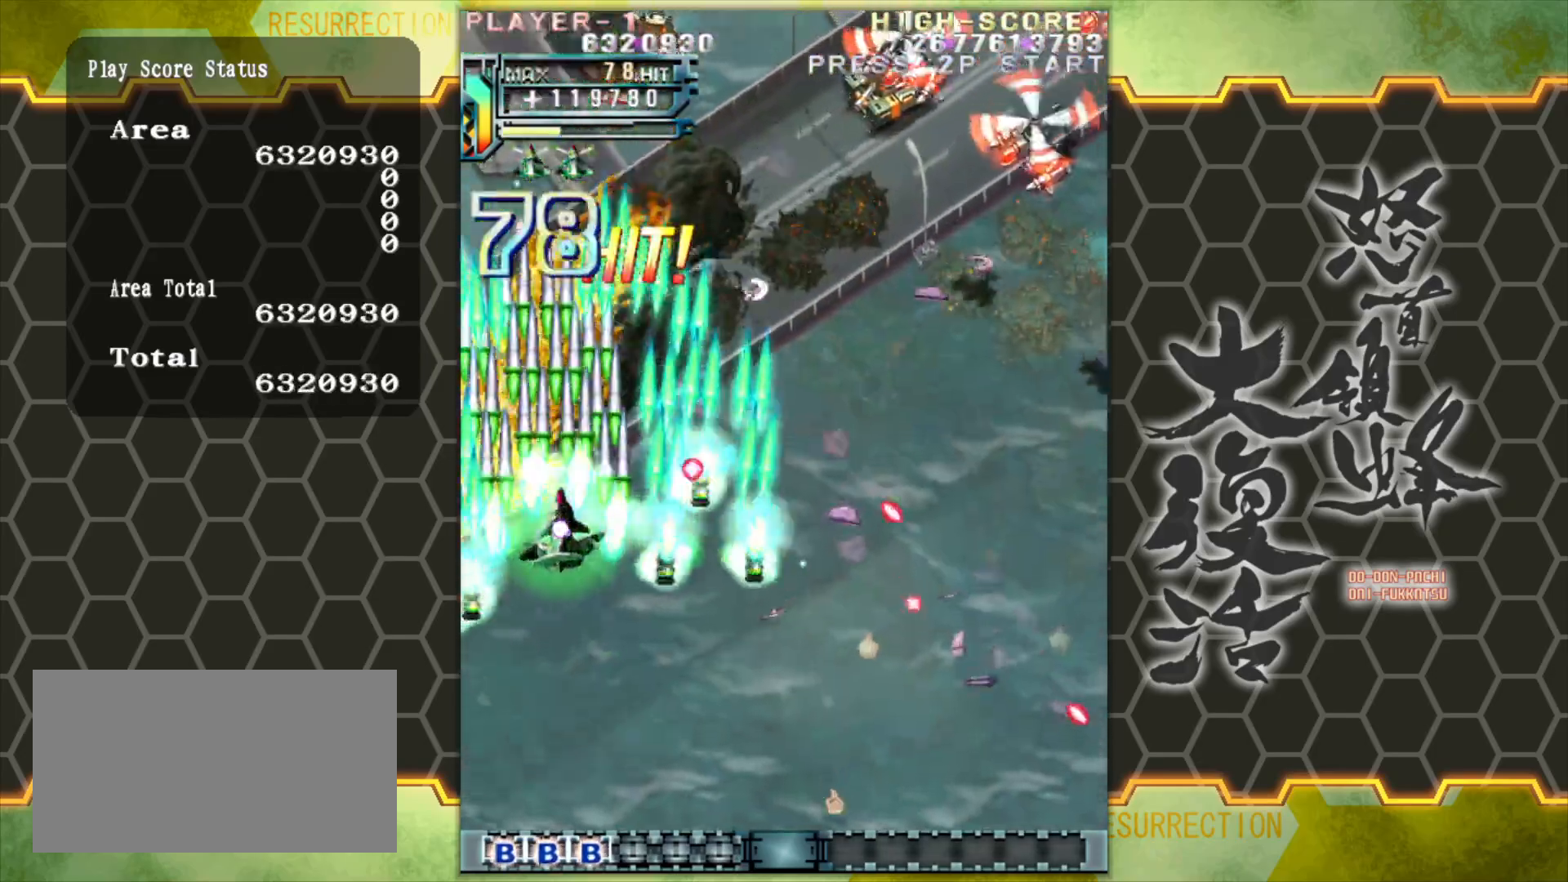
{"buttons": [], "left_stick": "down-right", "events": [[67, "left_stick", "up-right"], [367, "left_stick", "down-right"]]}
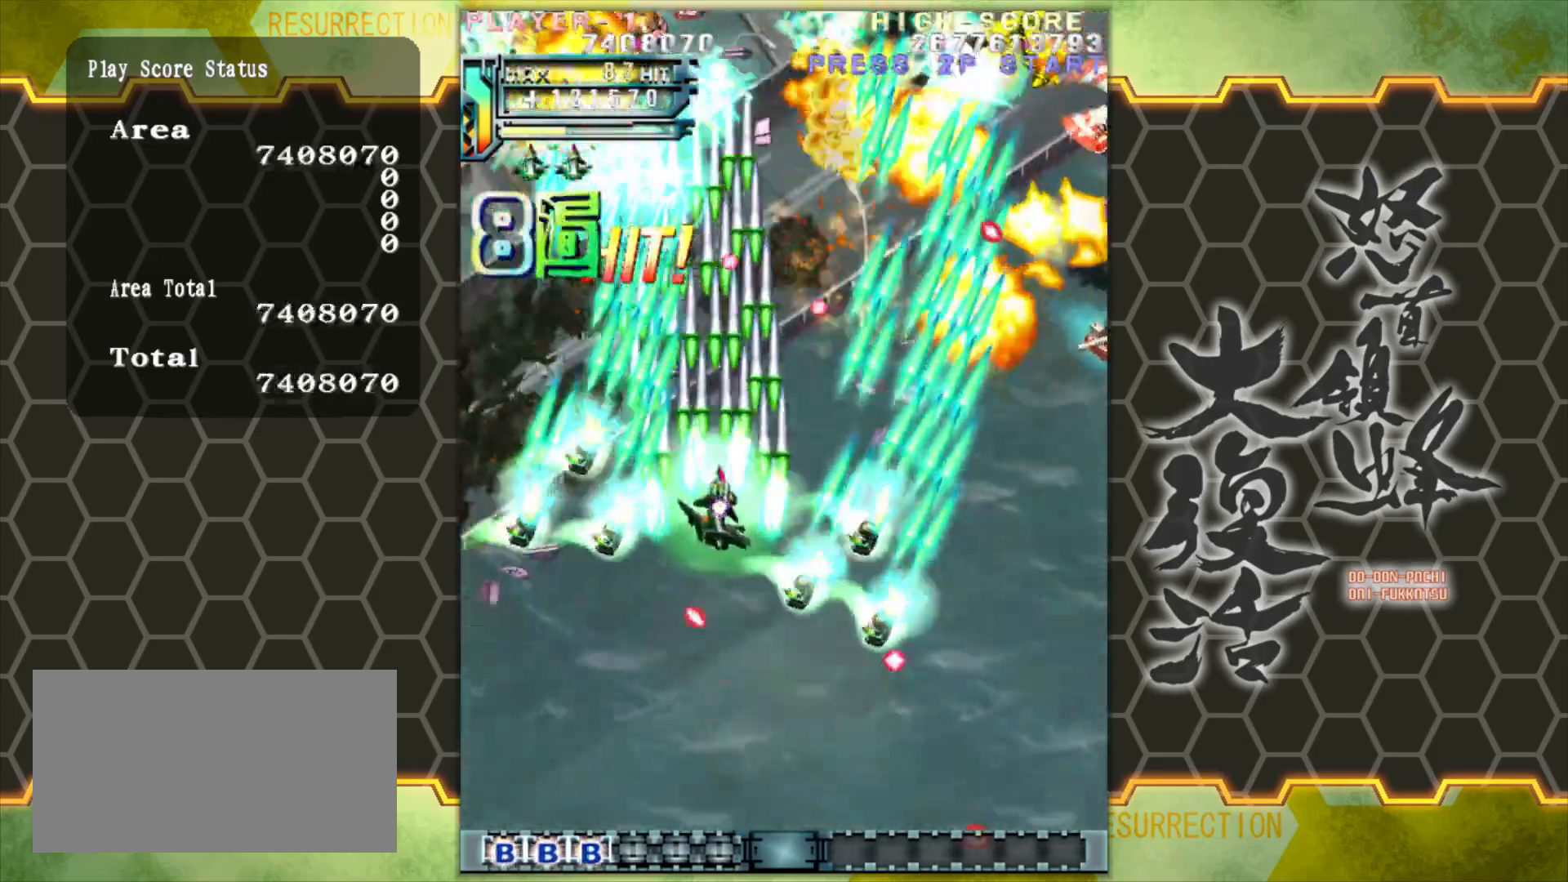
{"buttons": [], "left_stick": "right", "events": [[167, "left_stick", "right"]]}
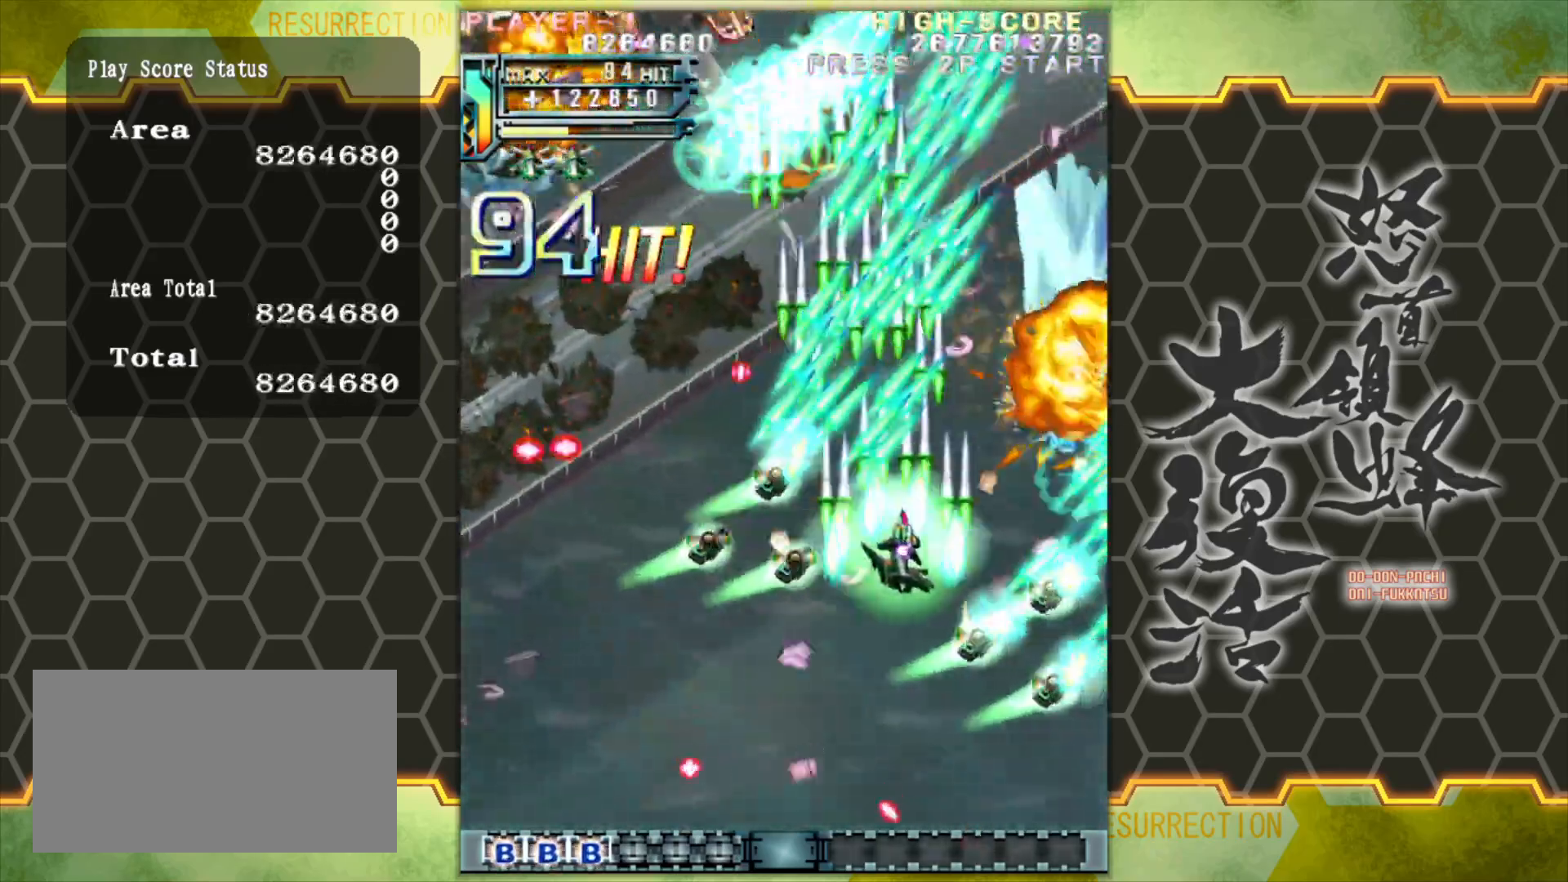
{"buttons": [], "left_stick": "center", "events": [[450, "left_stick", "center"]]}
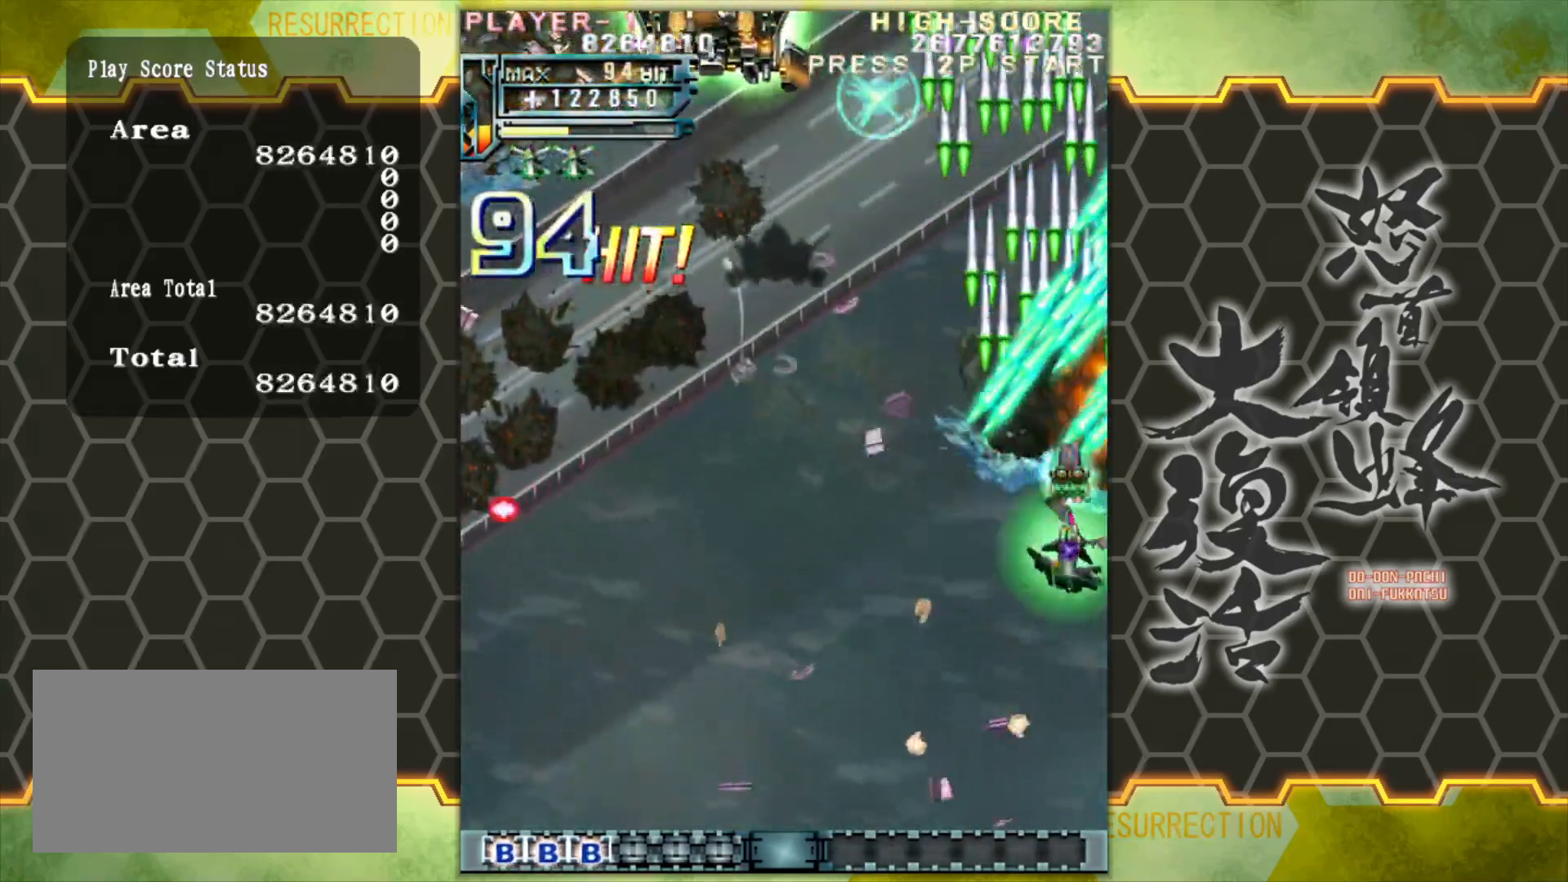
{"buttons": [], "left_stick": "left", "events": [[50, "left_stick", "left"], [183, "left_stick", "down"], [250, "left_stick", "center"], [367, "left_stick", "left"]]}
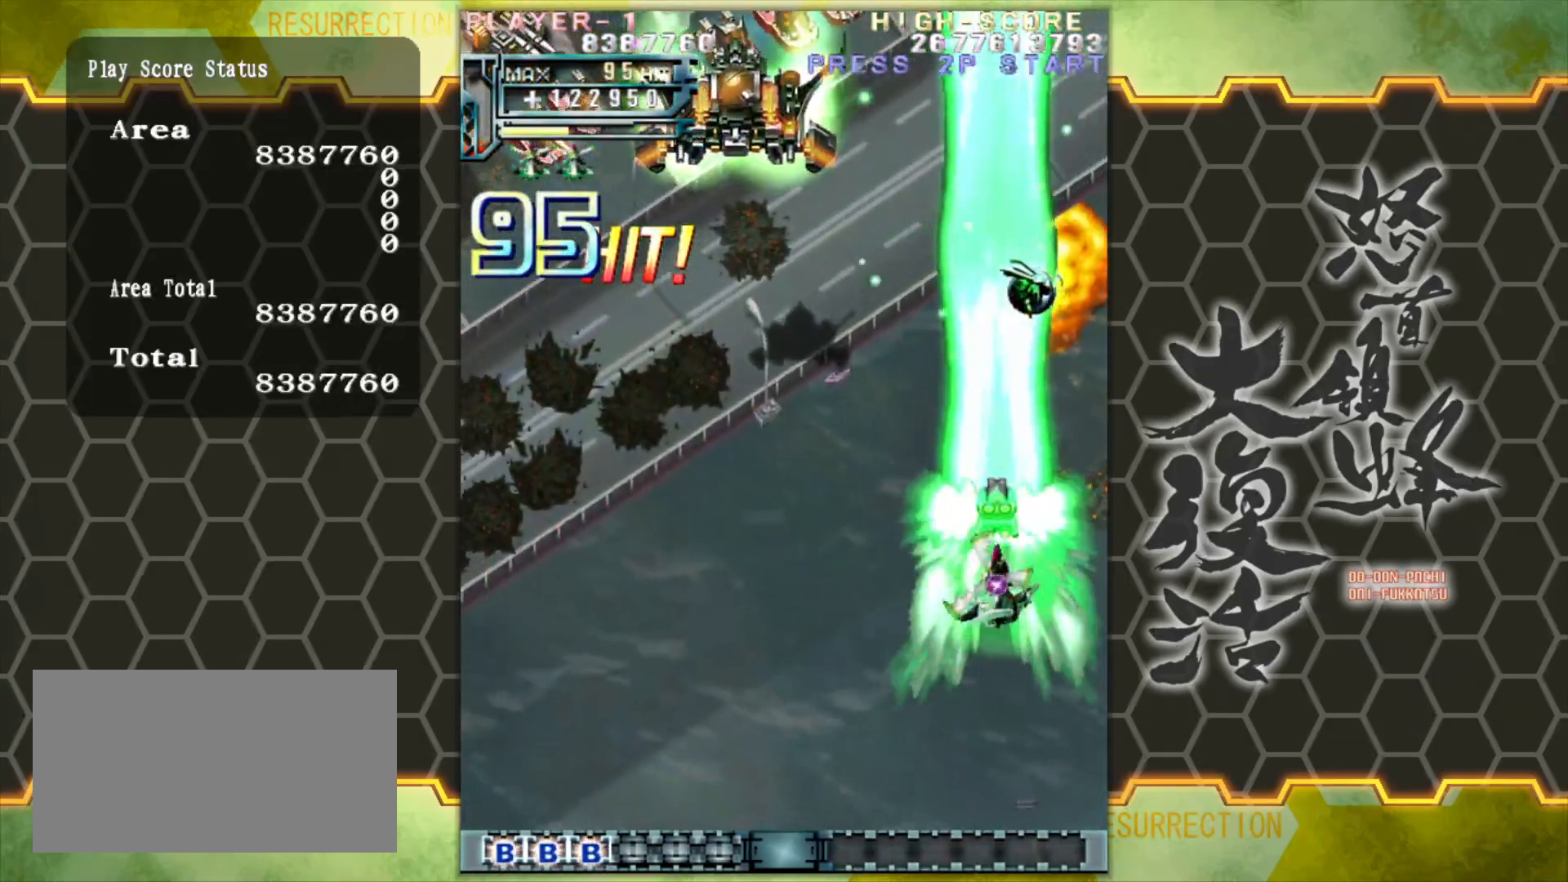
{"buttons": [], "left_stick": "left", "events": []}
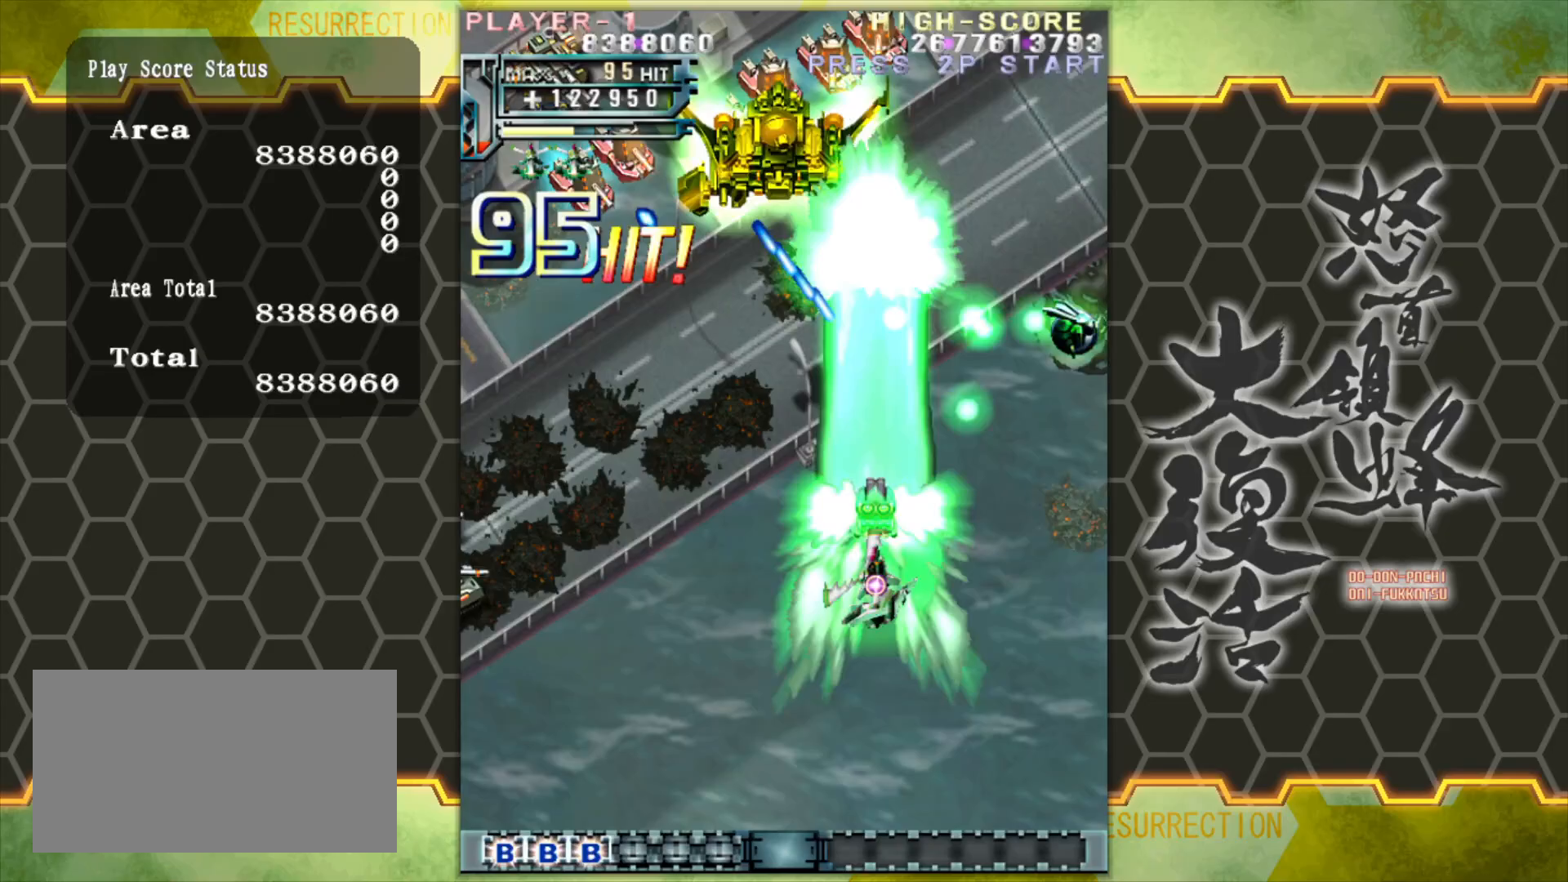
{"buttons": [], "left_stick": "left", "events": [[100, "left_stick", "center"], [233, "left_stick", "left"]]}
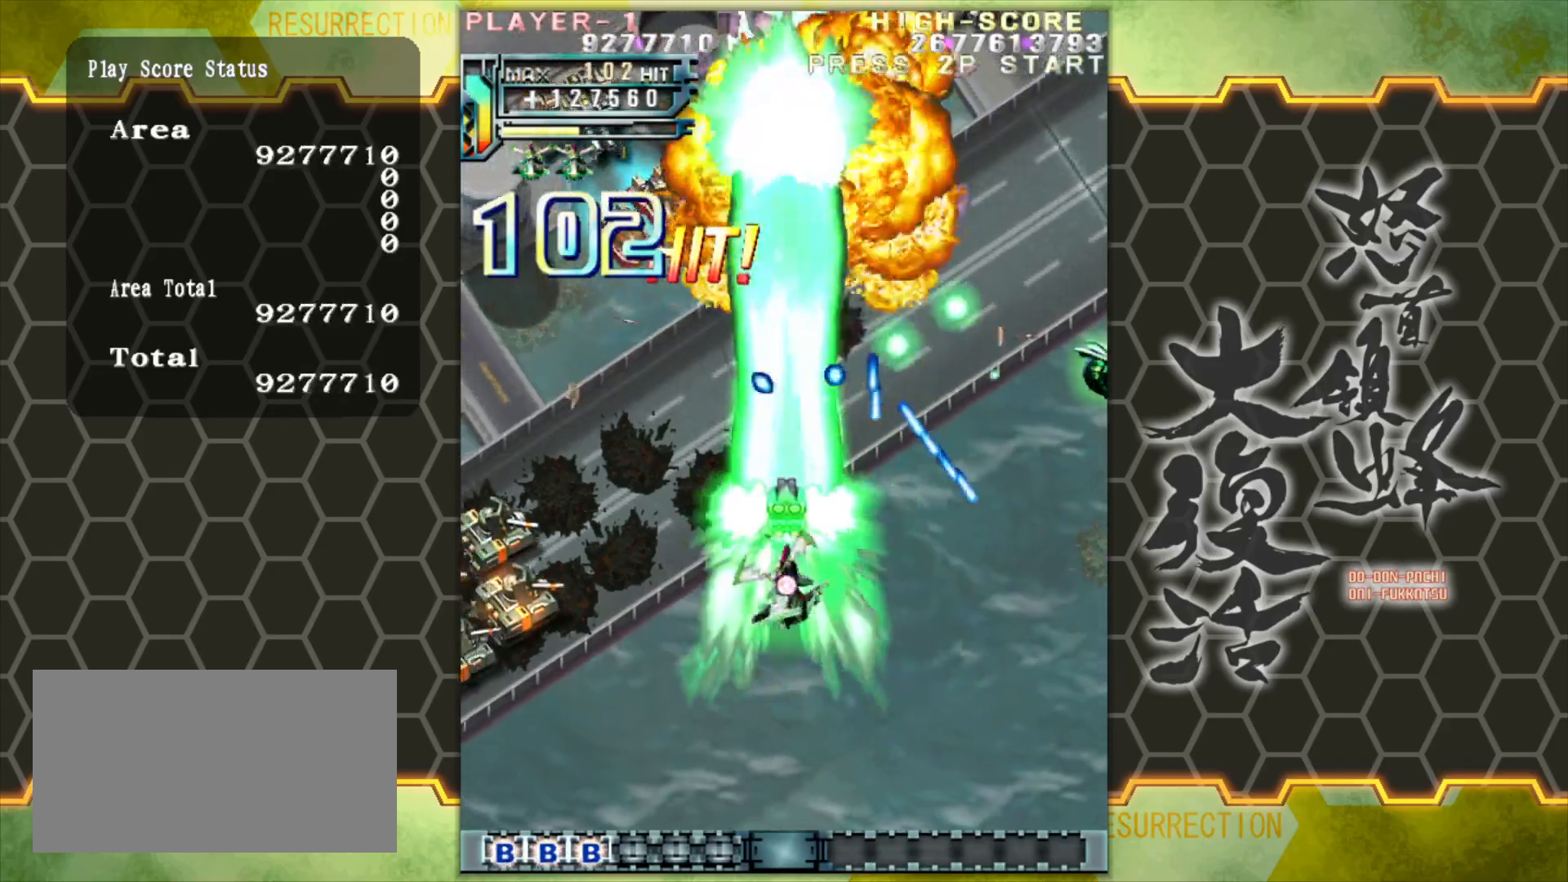
{"buttons": [], "left_stick": "down-left", "events": [[167, "left_stick", "down-left"]]}
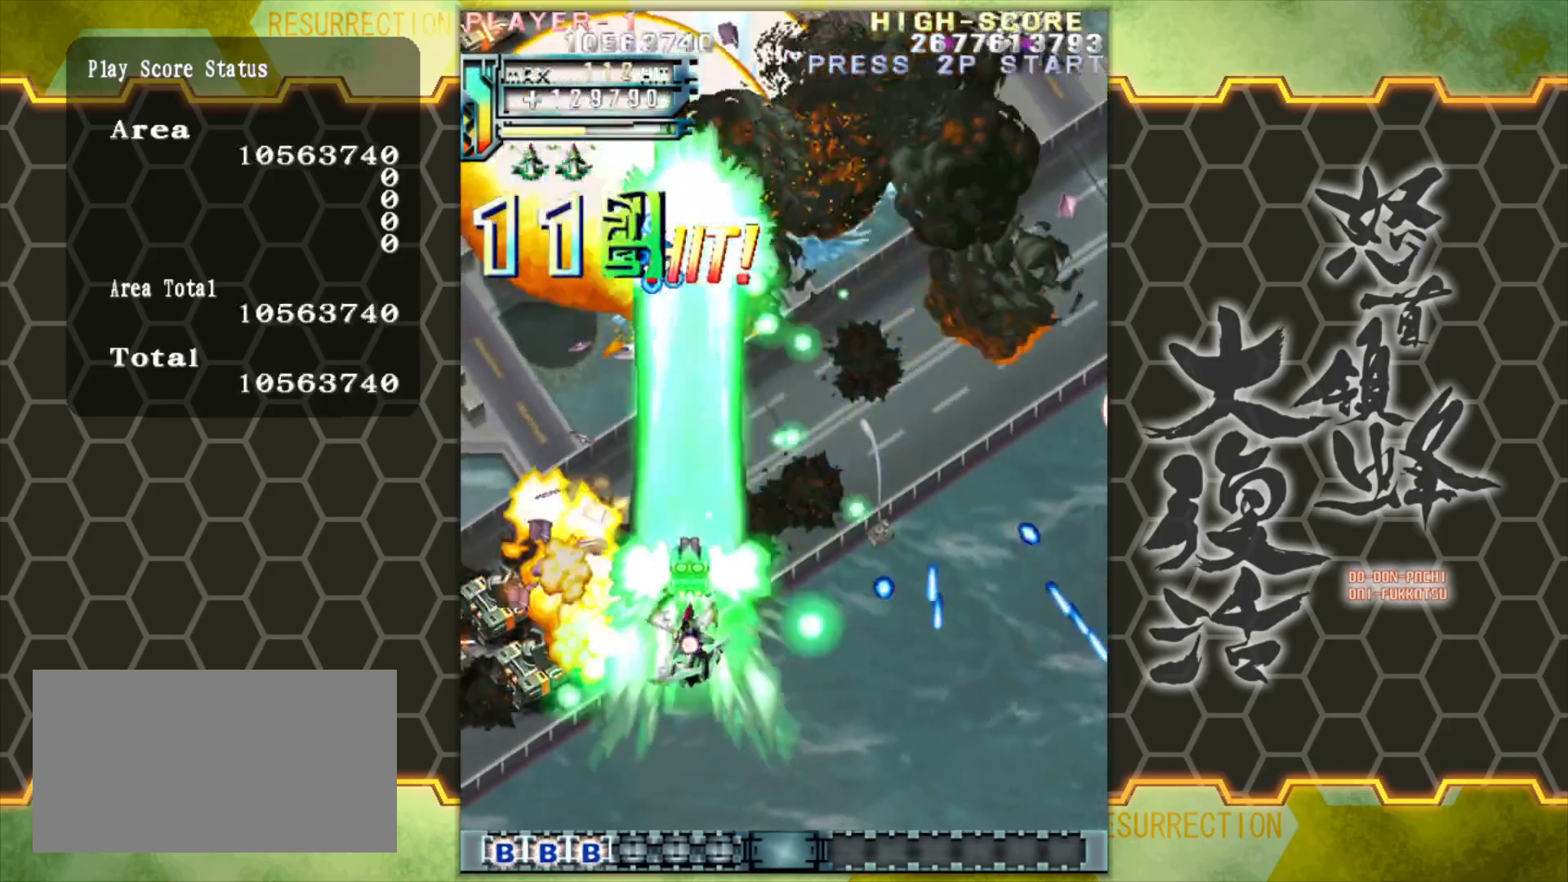
{"buttons": [], "left_stick": "down-left", "events": []}
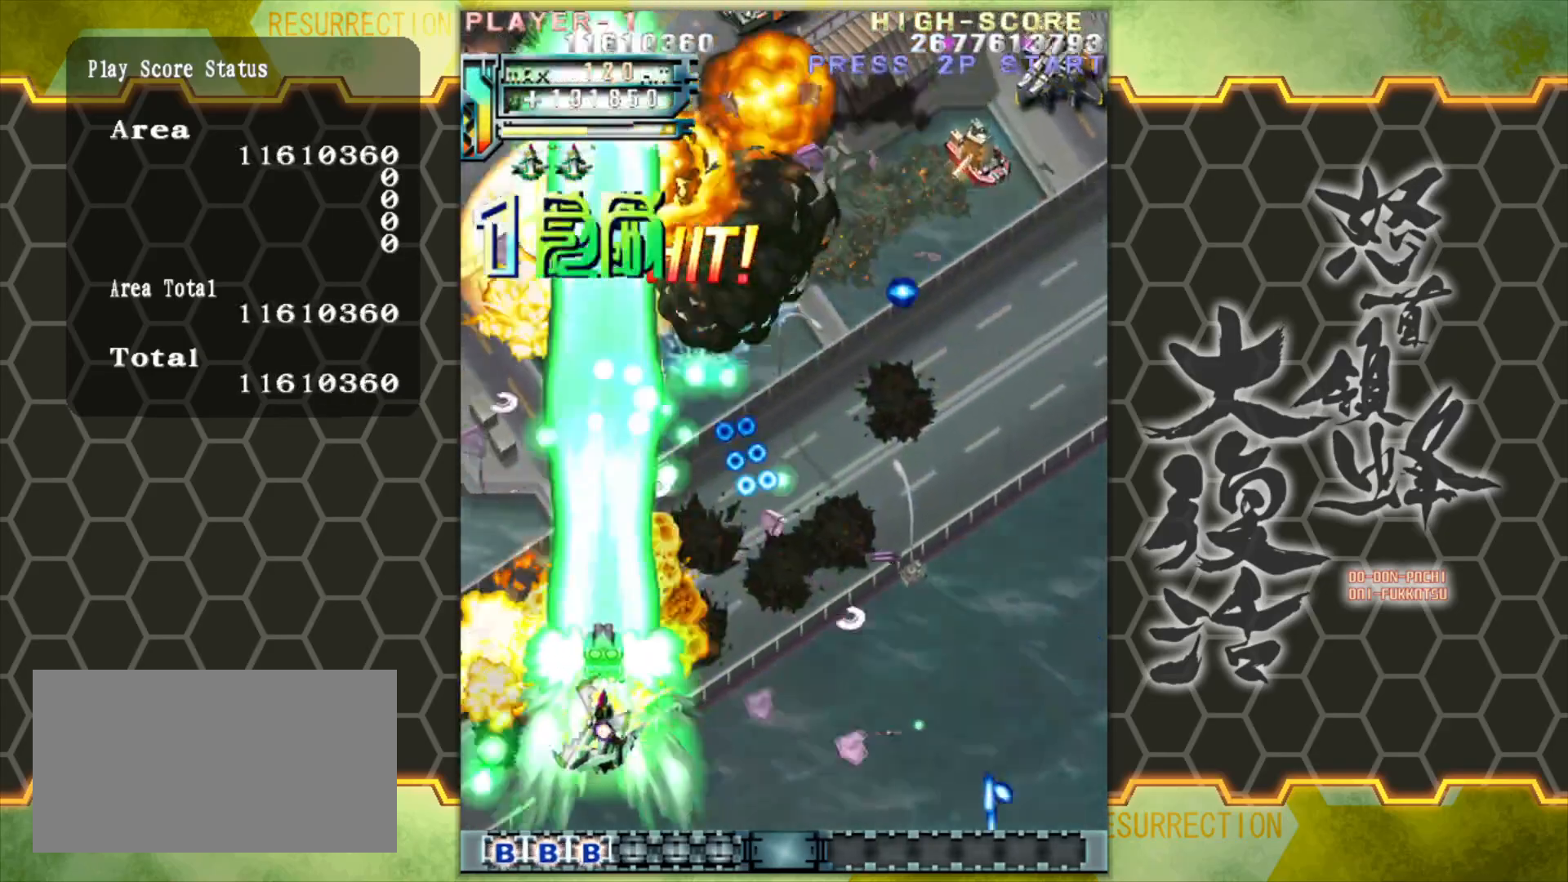
{"buttons": [], "left_stick": "right", "events": [[283, "left_stick", "up"], [467, "left_stick", "right"]]}